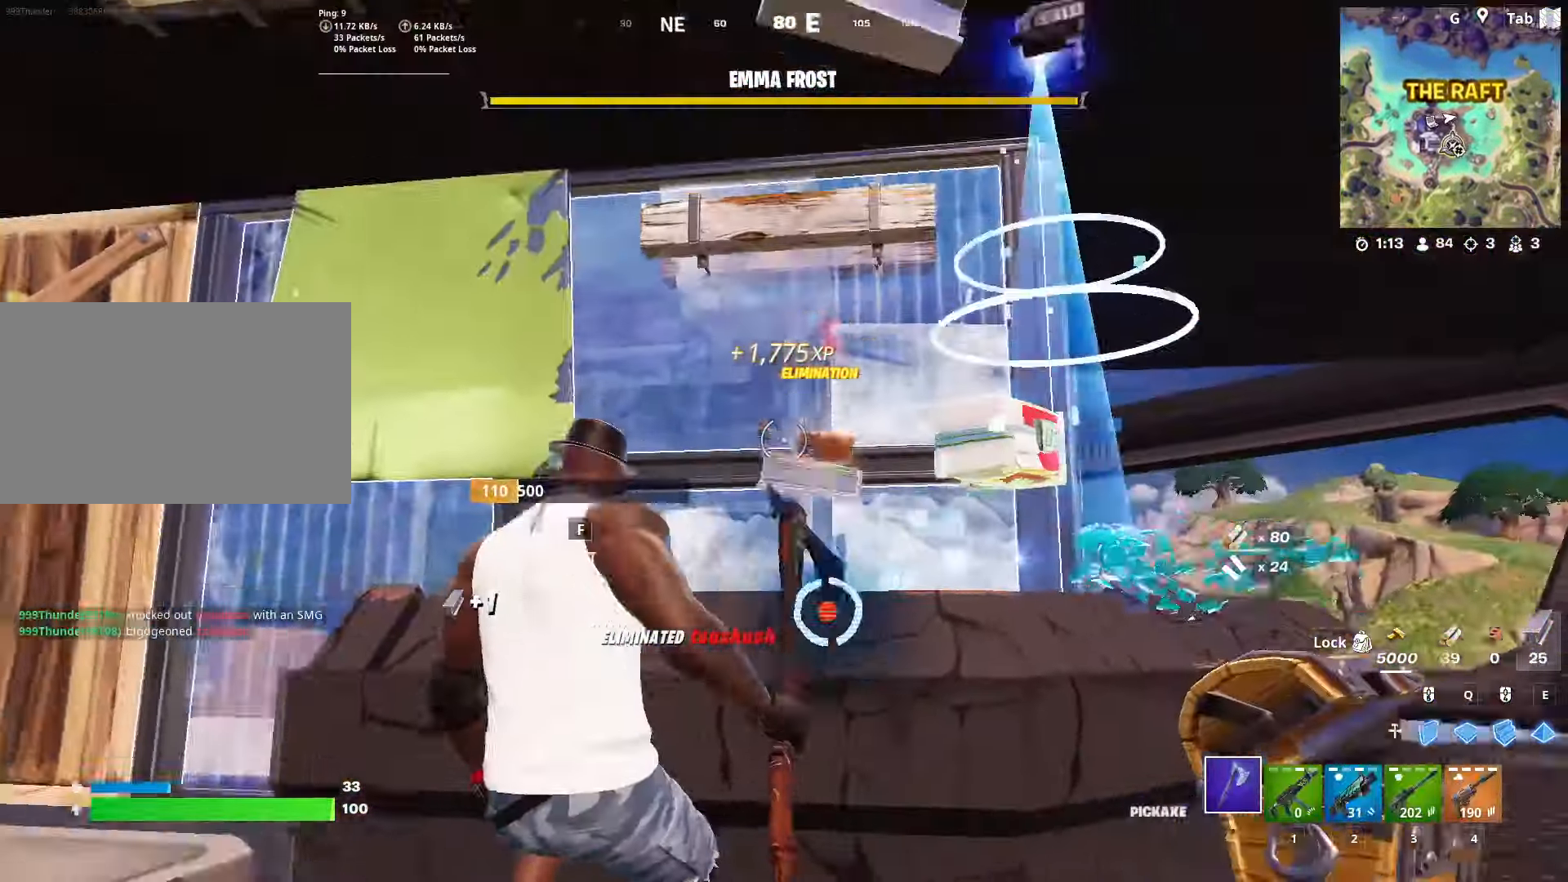
Gameplay with keyboard and mouse; each line is a JSON object with the keys and mouse buttons held at the frame after it. "events" lists presses ("down") and releases ("up") of "1", "2", "3", "4", "5", "a", "alt", "c", "caps_lock", "ctrl", "d", "e", "f", "g", "q", "r", "s", "shift", "space", "t", "tab", "v", "w", "x", "z", "mouse_left", "mouse_wheel" and "mouse_right" between this image and that frame as [ms after this image, input, new state], when the widget could be followed in between. "mouse_left", "mouse_wheel", "mouse_right" = the "left", "wheel", "right" buttons of the "mouse" list. No other keys are recorded. "wheel" means that the mouse wheel is clicked or scrolled. "mouse_move" is the direction in which the mouse moves at that frame (one of eight, or "still"), when it could be read.
{"keys": ["d", "w"], "mouse": [], "mouse_move": "down", "events": [[167, "s", "up"], [251, "mouse_wheel", "up"], [301, "w", "down"]]}
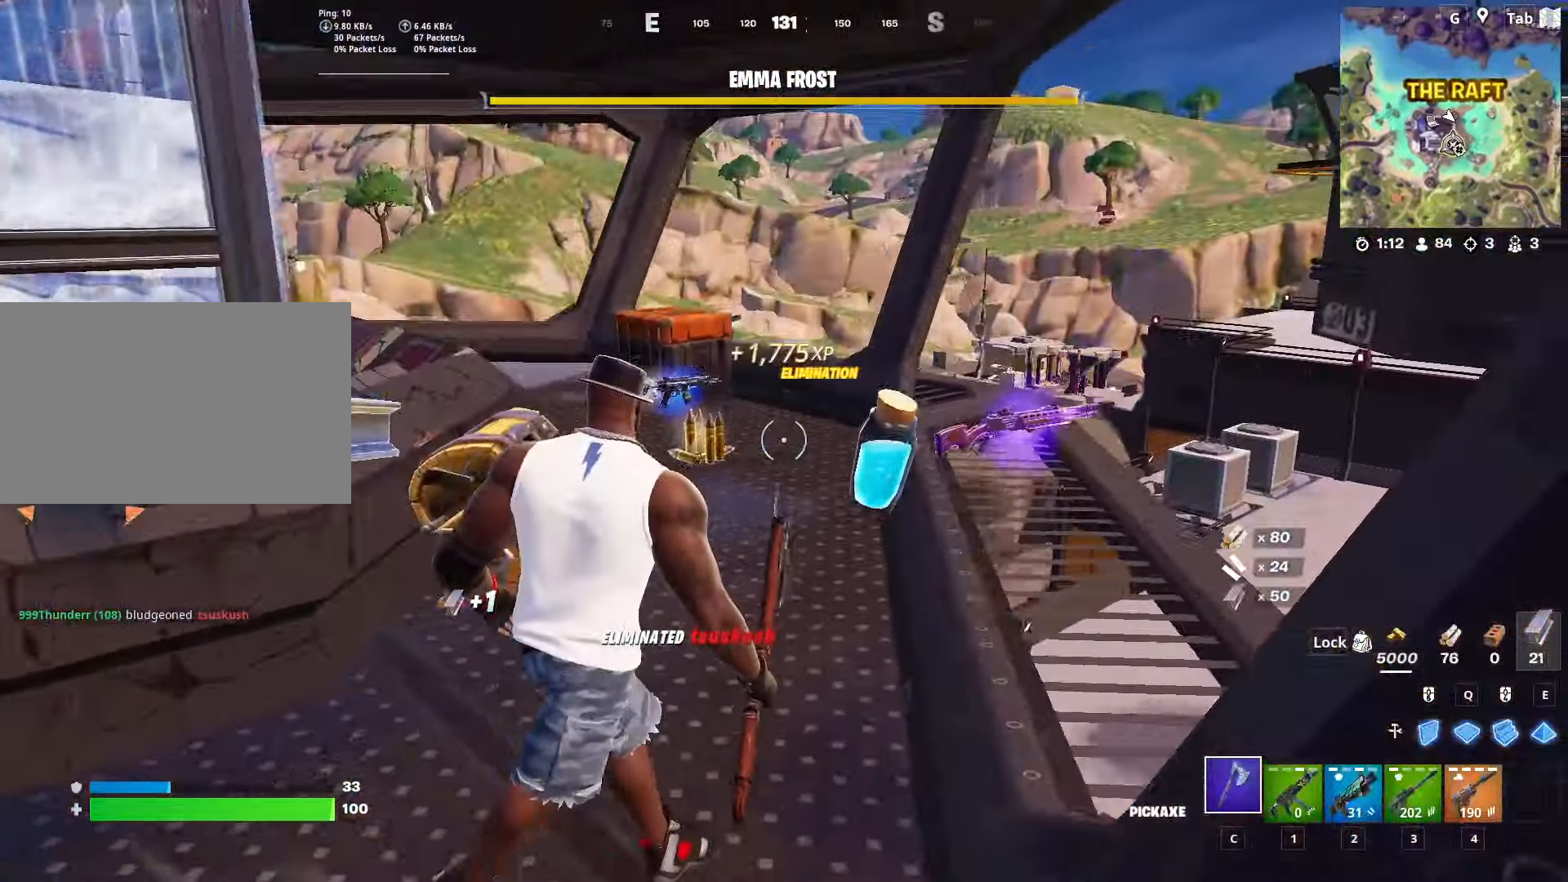
{"keys": ["2", "w"], "mouse": [], "mouse_move": "left", "events": [[83, "d", "up"], [417, "2", "down"]]}
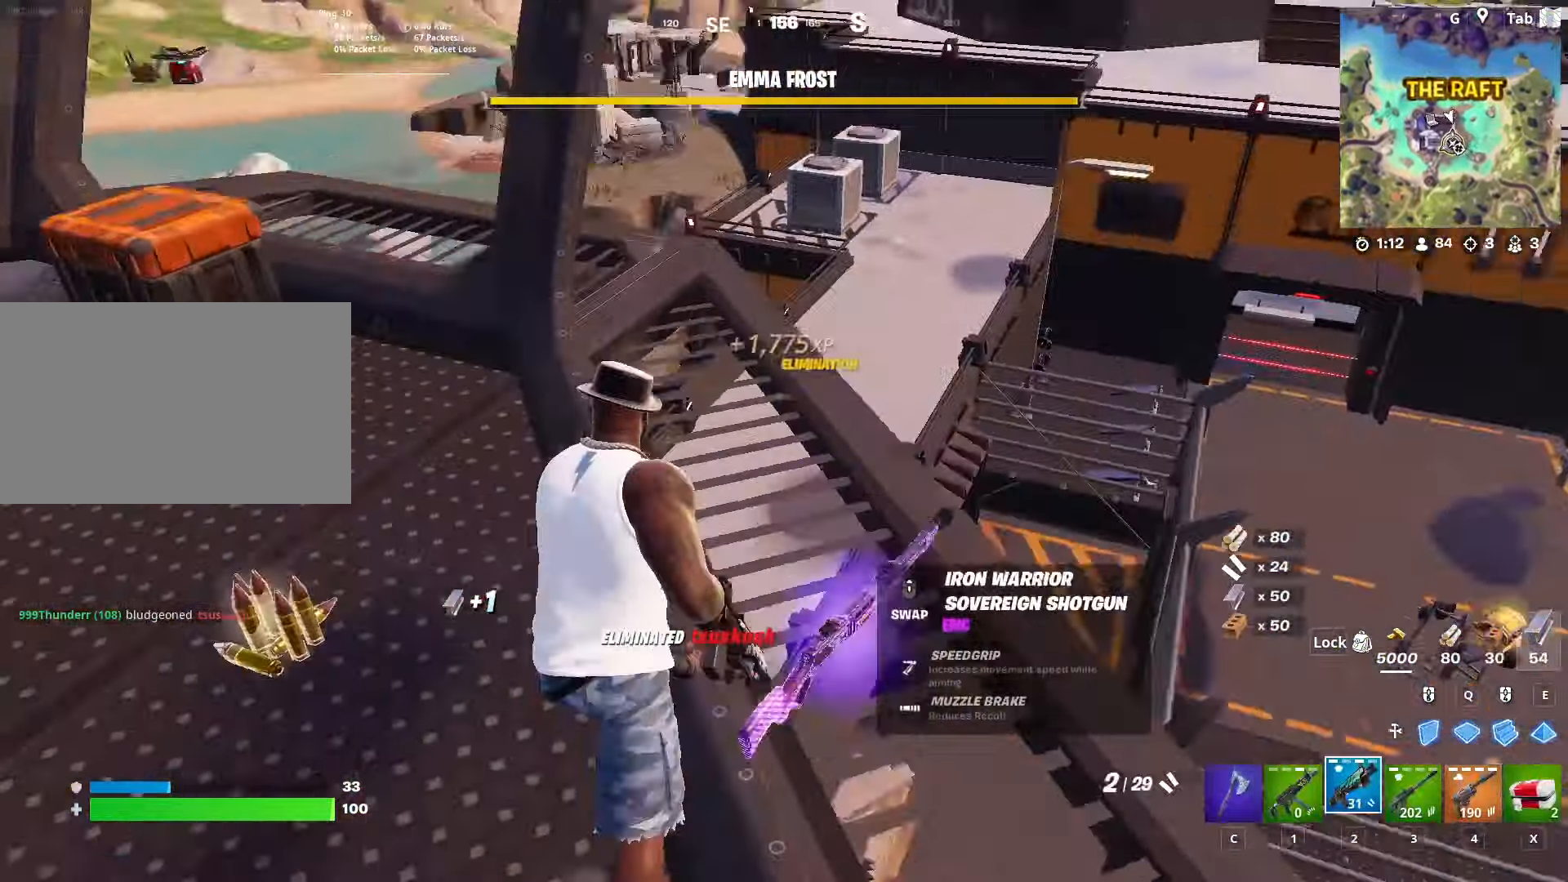
{"keys": ["r", "w"], "mouse": [], "mouse_move": "still", "events": [[50, "2", "up"], [234, "a", "down"], [435, "a", "up"], [485, "r", "down"]]}
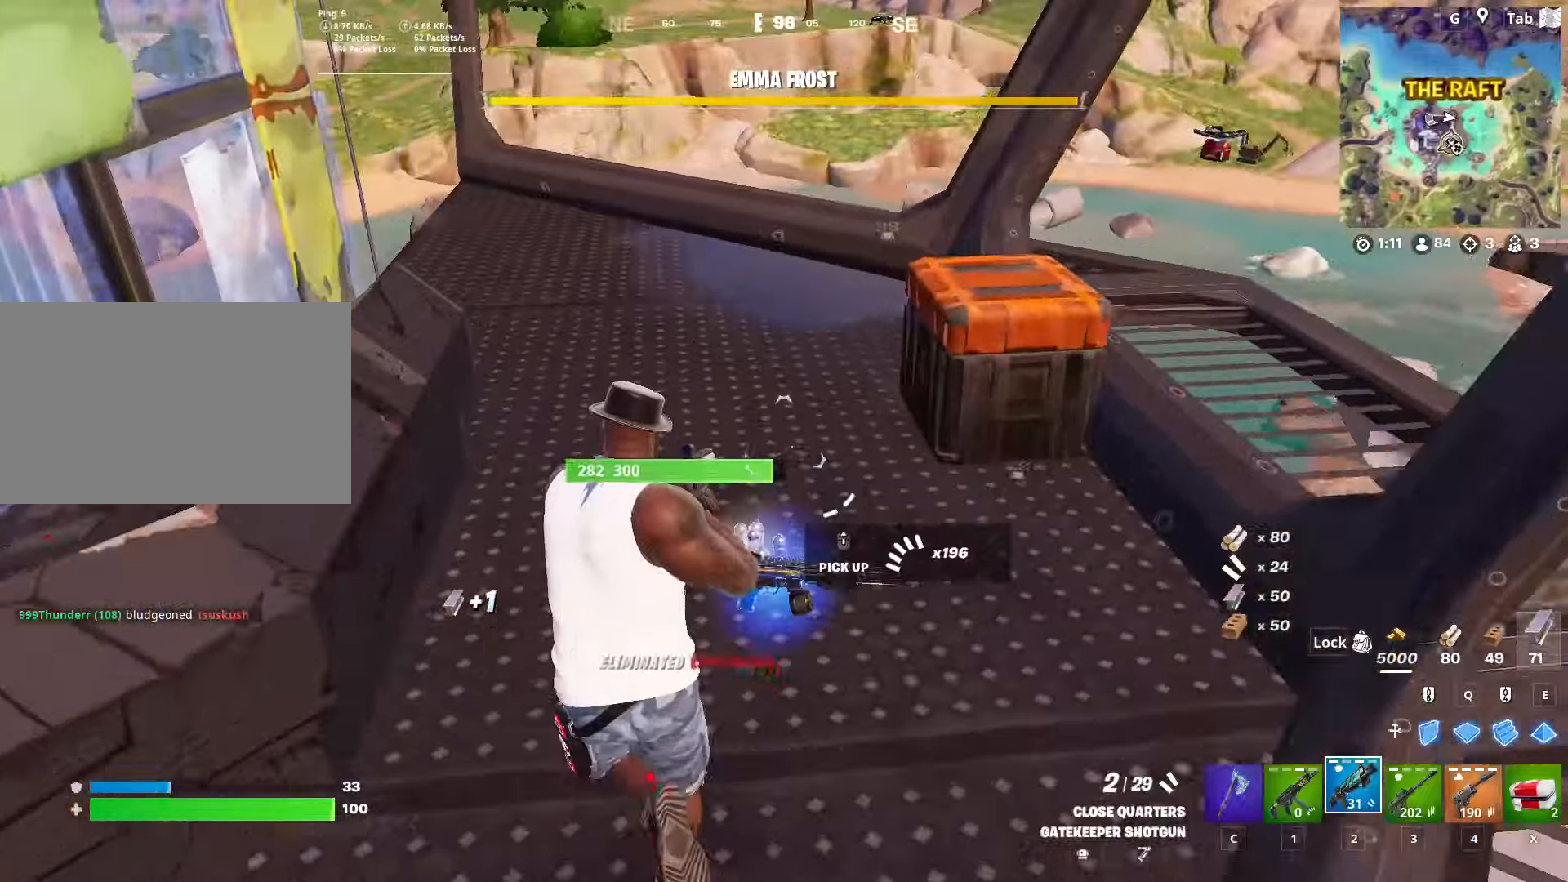
{"keys": ["d", "shift"], "mouse": [], "mouse_move": "still", "events": [[133, "r", "up"], [367, "d", "down"], [467, "w", "up"], [500, "shift", "down"]]}
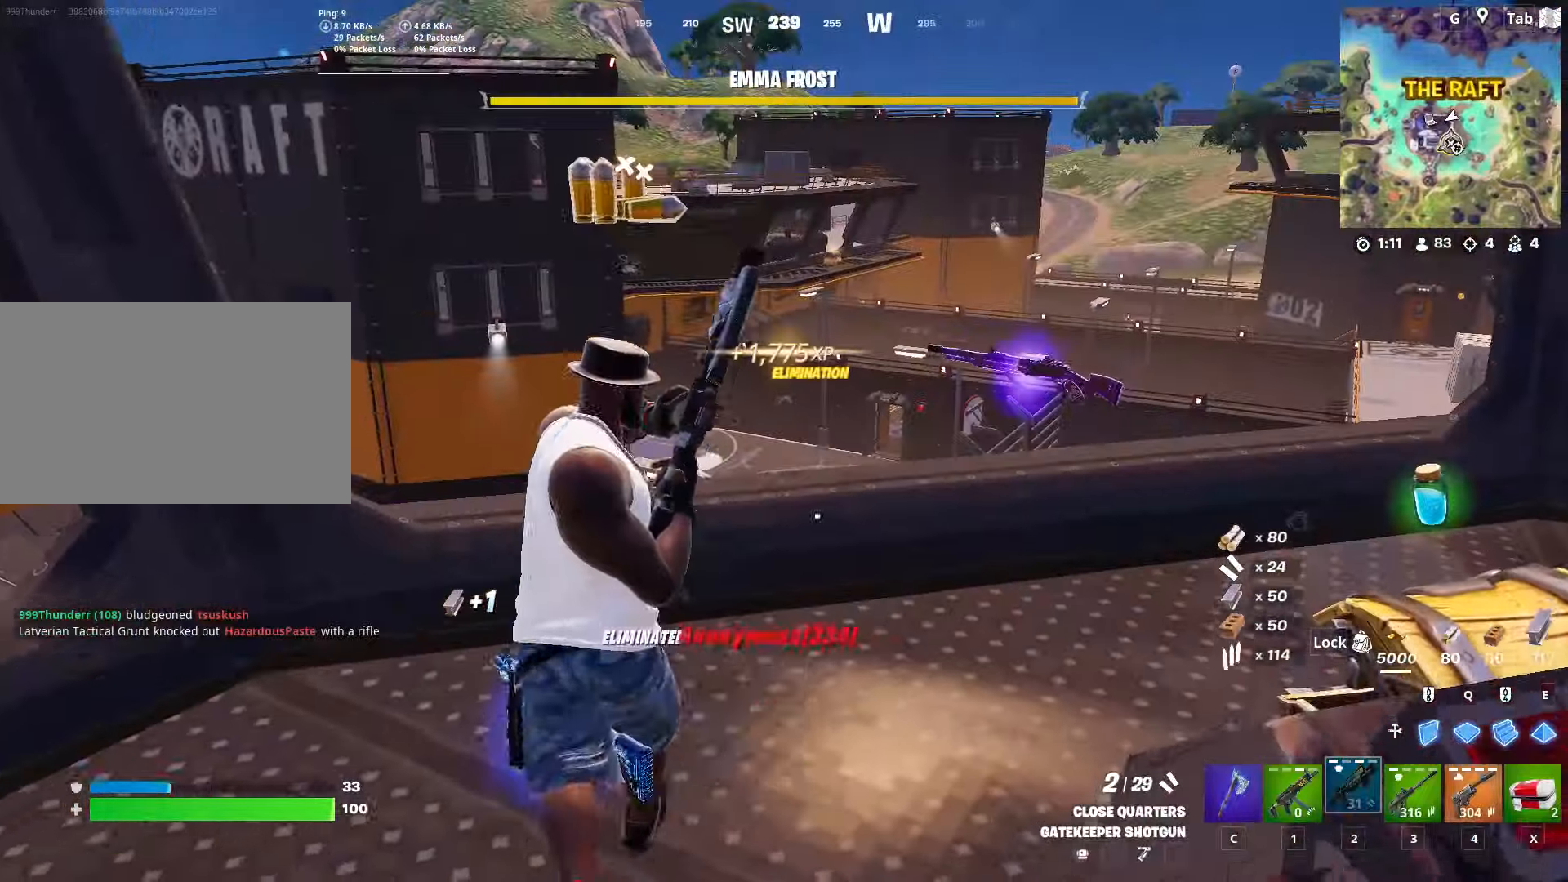
{"keys": ["w"], "mouse": [], "mouse_move": "down-left", "events": [[150, "space", "down"], [200, "shift", "up"], [334, "w", "down"], [384, "space", "up"], [417, "d", "up"], [417, "mouse_wheel", "down"], [467, "mouse_wheel", "up"]]}
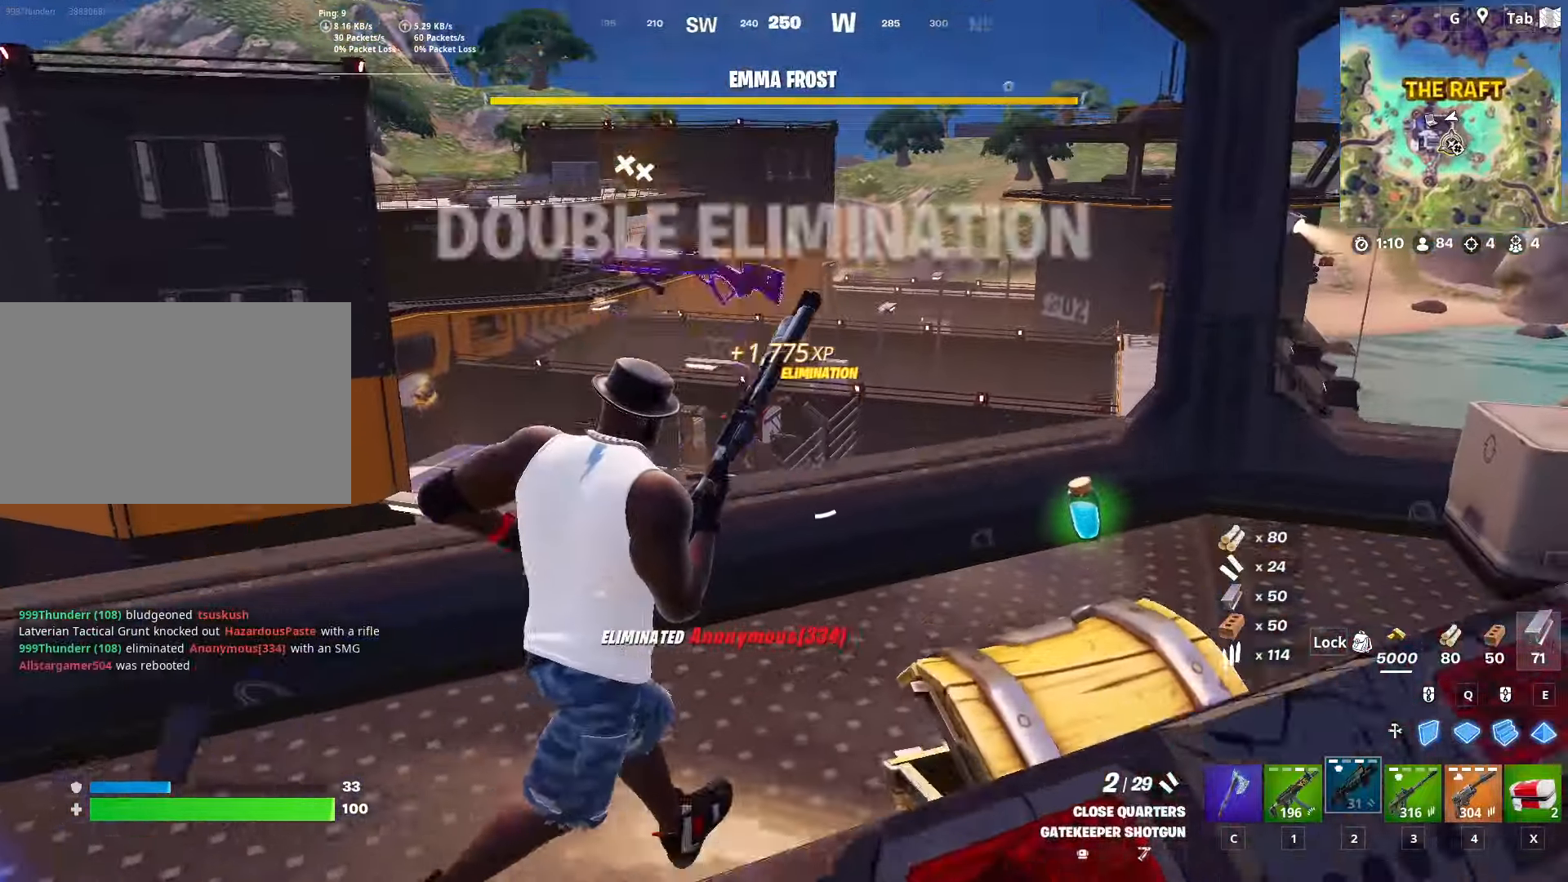
{"keys": ["4", "w"], "mouse": [], "mouse_move": "still", "events": [[267, "w", "up"], [300, "w", "down"], [500, "4", "down"]]}
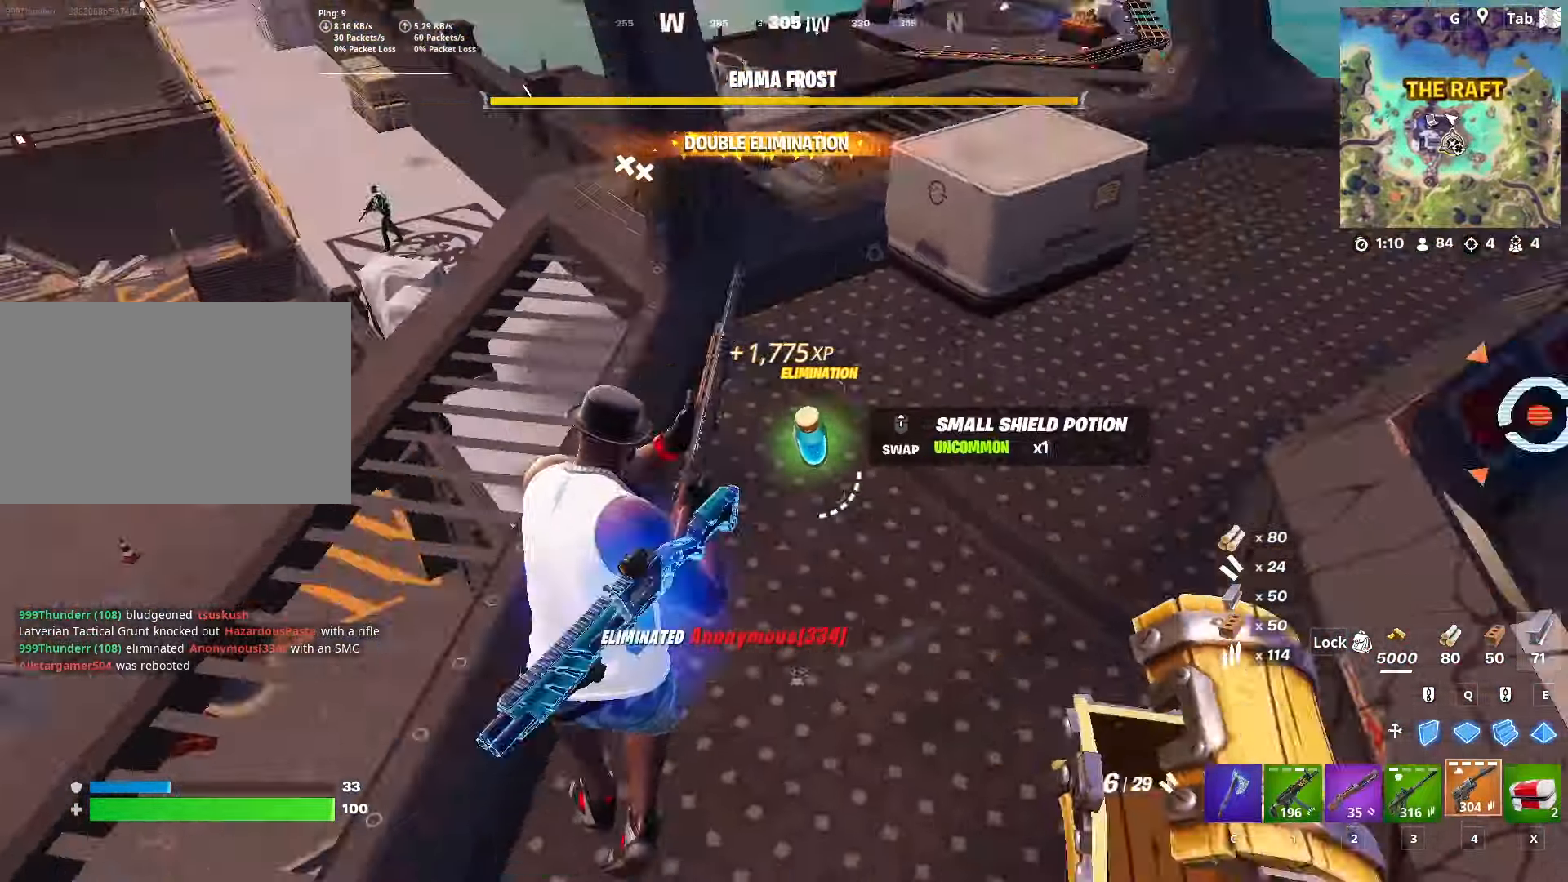
{"keys": ["w"], "mouse": [], "mouse_move": "still", "events": [[134, "4", "up"], [184, "mouse_wheel", "down"], [267, "mouse_wheel", "up"]]}
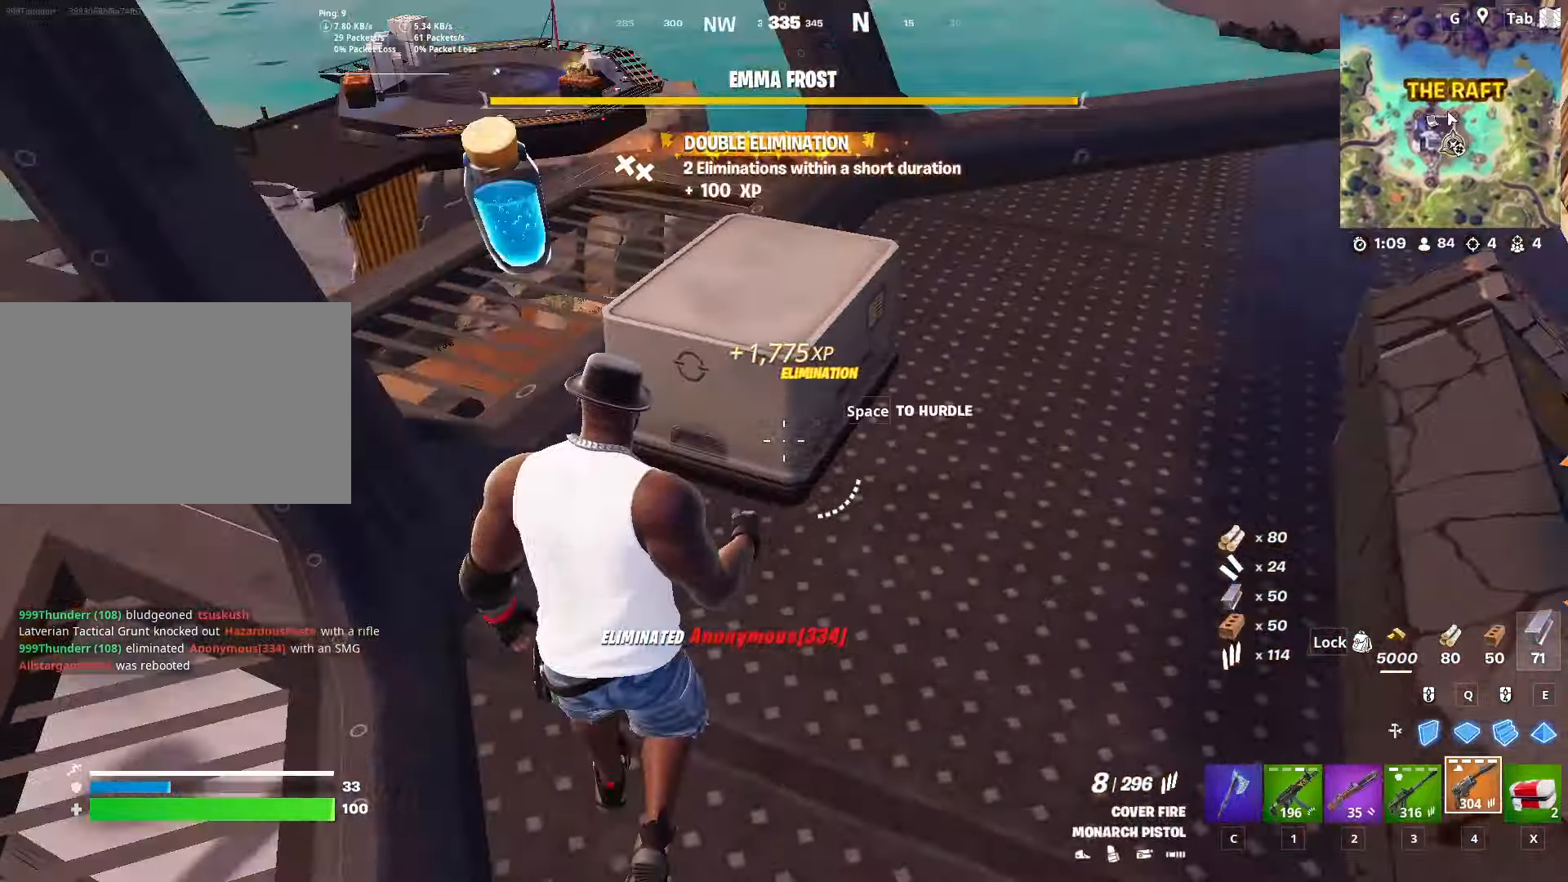
{"keys": ["space"], "mouse": [], "mouse_move": "down", "events": [[16, "ctrl", "down"], [233, "ctrl", "up"], [383, "space", "down"], [383, "w", "up"]]}
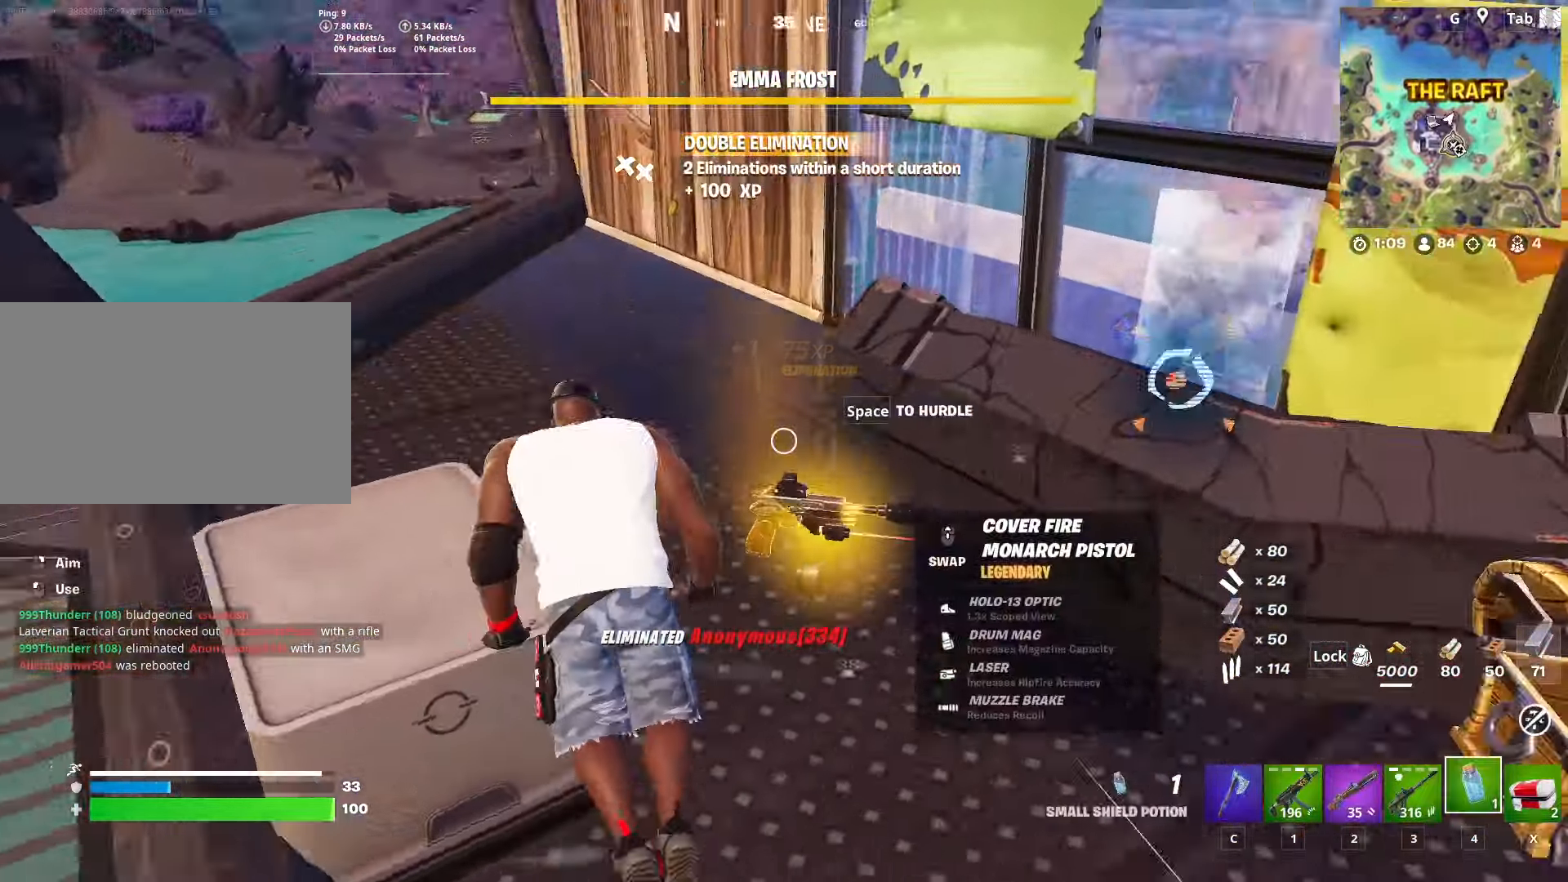
{"keys": ["w"], "mouse": [], "mouse_move": "up", "events": [[17, "d", "down"], [117, "space", "up"], [167, "w", "down"], [217, "mouse_left", "down"], [434, "mouse_left", "up"], [484, "d", "up"]]}
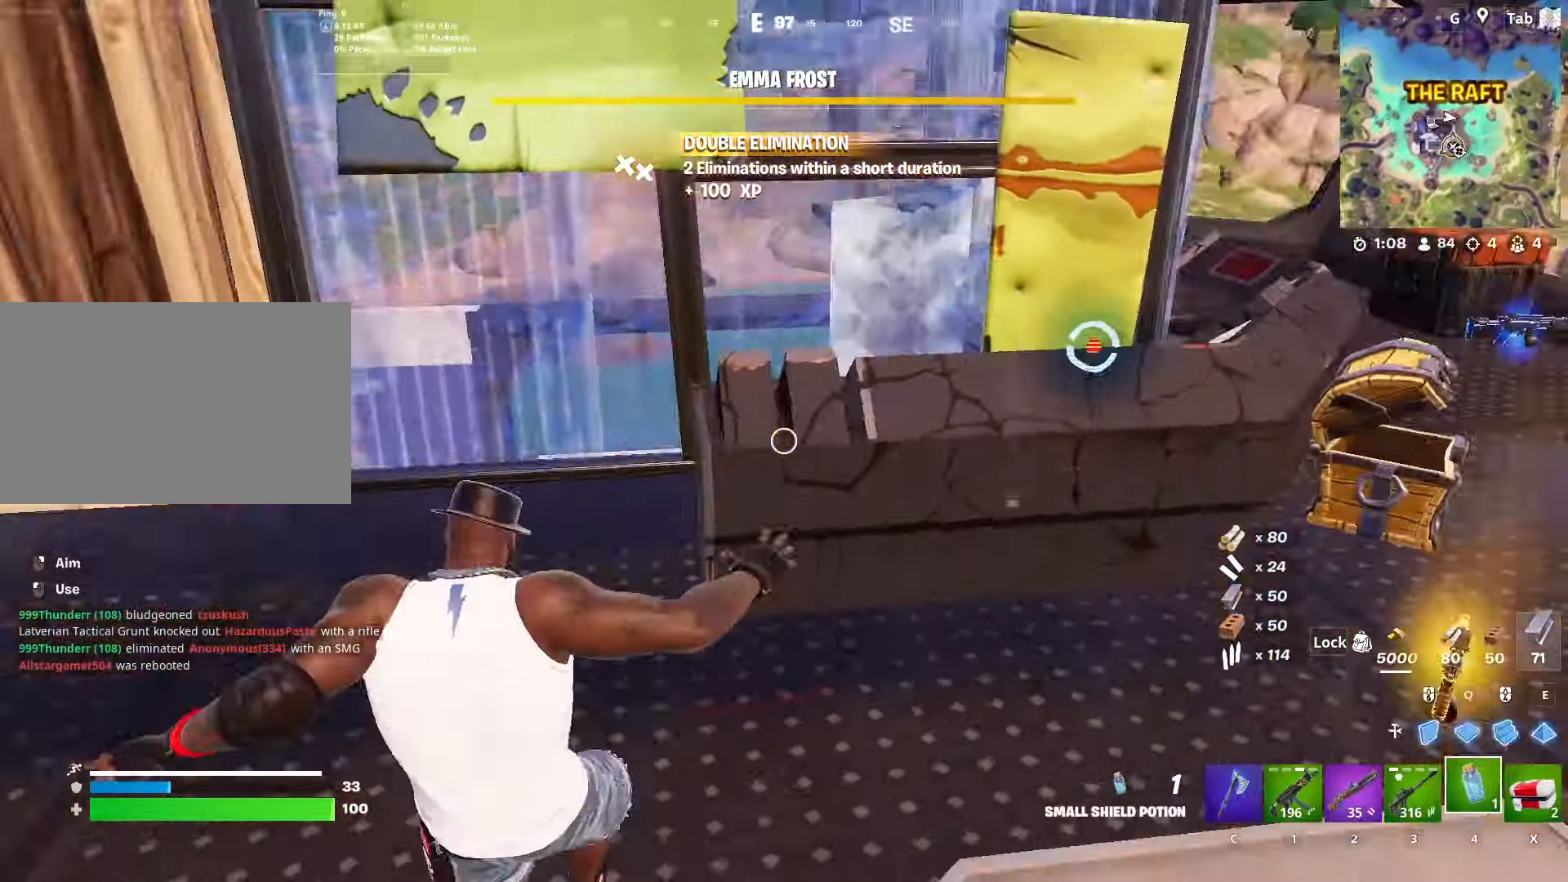
{"keys": ["w"], "mouse": ["left"], "mouse_move": "still", "events": [[83, "d", "down"], [367, "mouse_left", "down"], [500, "d", "up"]]}
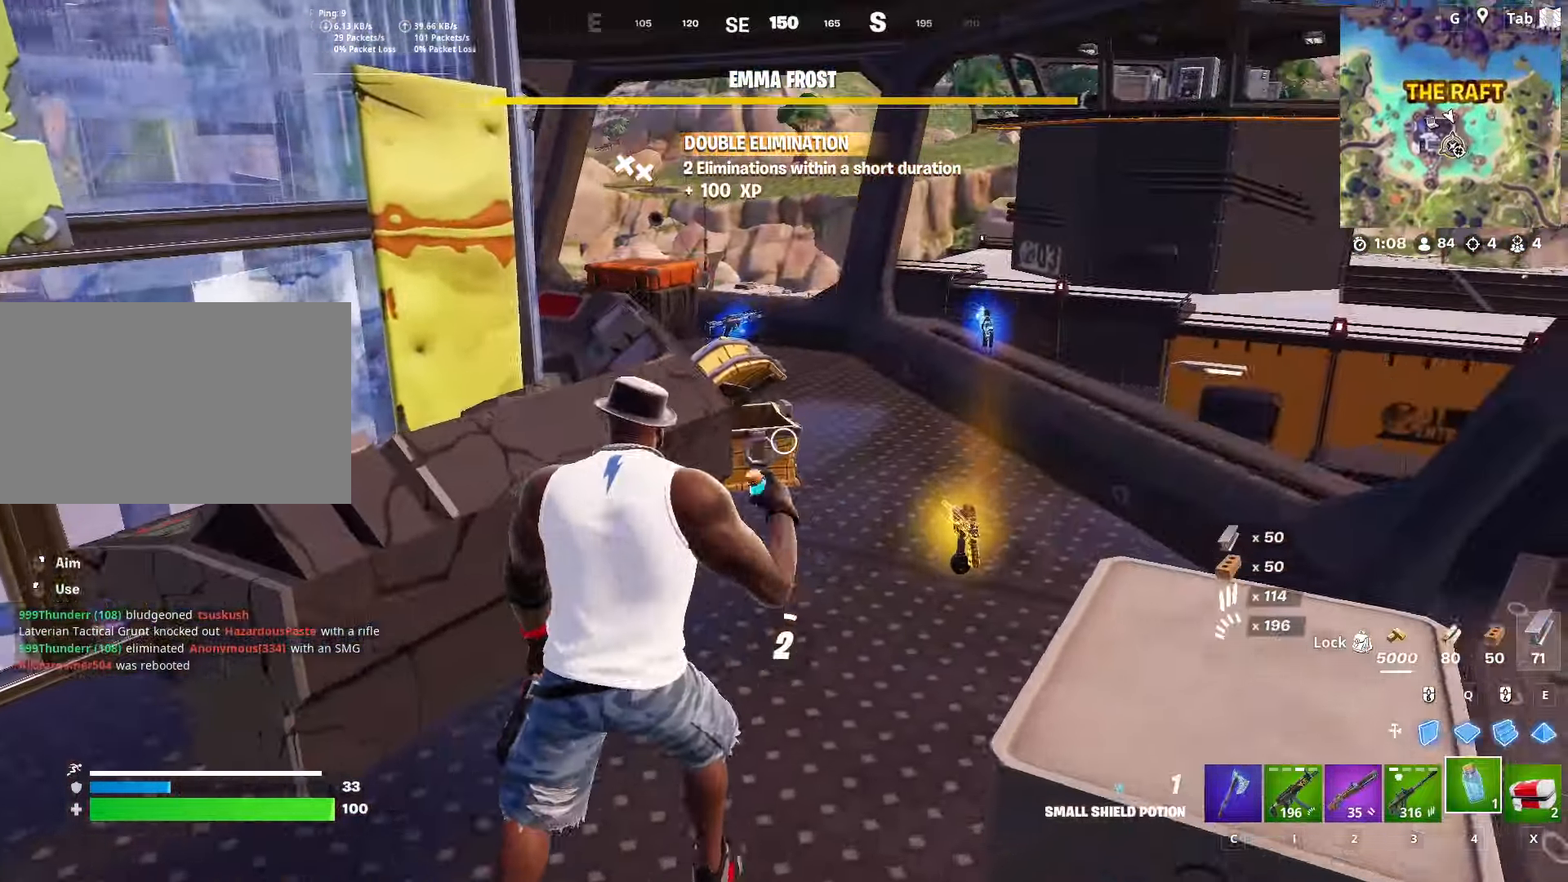
{"keys": ["d", "w"], "mouse": [], "mouse_move": "still", "events": [[50, "space", "down"], [234, "mouse_left", "up"], [234, "space", "up"], [334, "d", "down"]]}
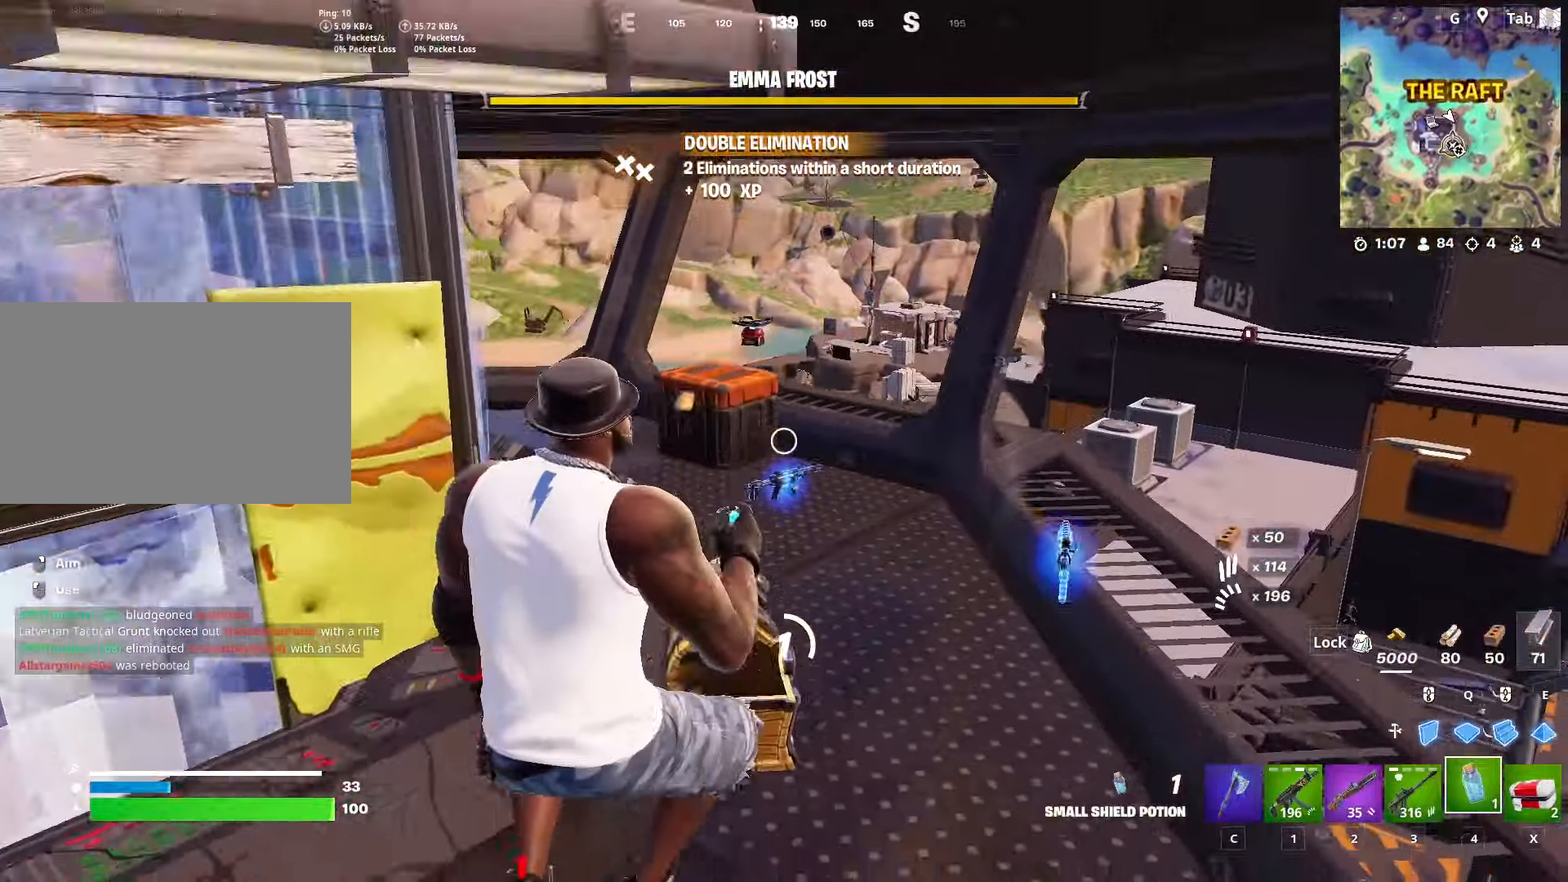
{"keys": ["w"], "mouse": [], "mouse_move": "still", "events": [[66, "d", "up"]]}
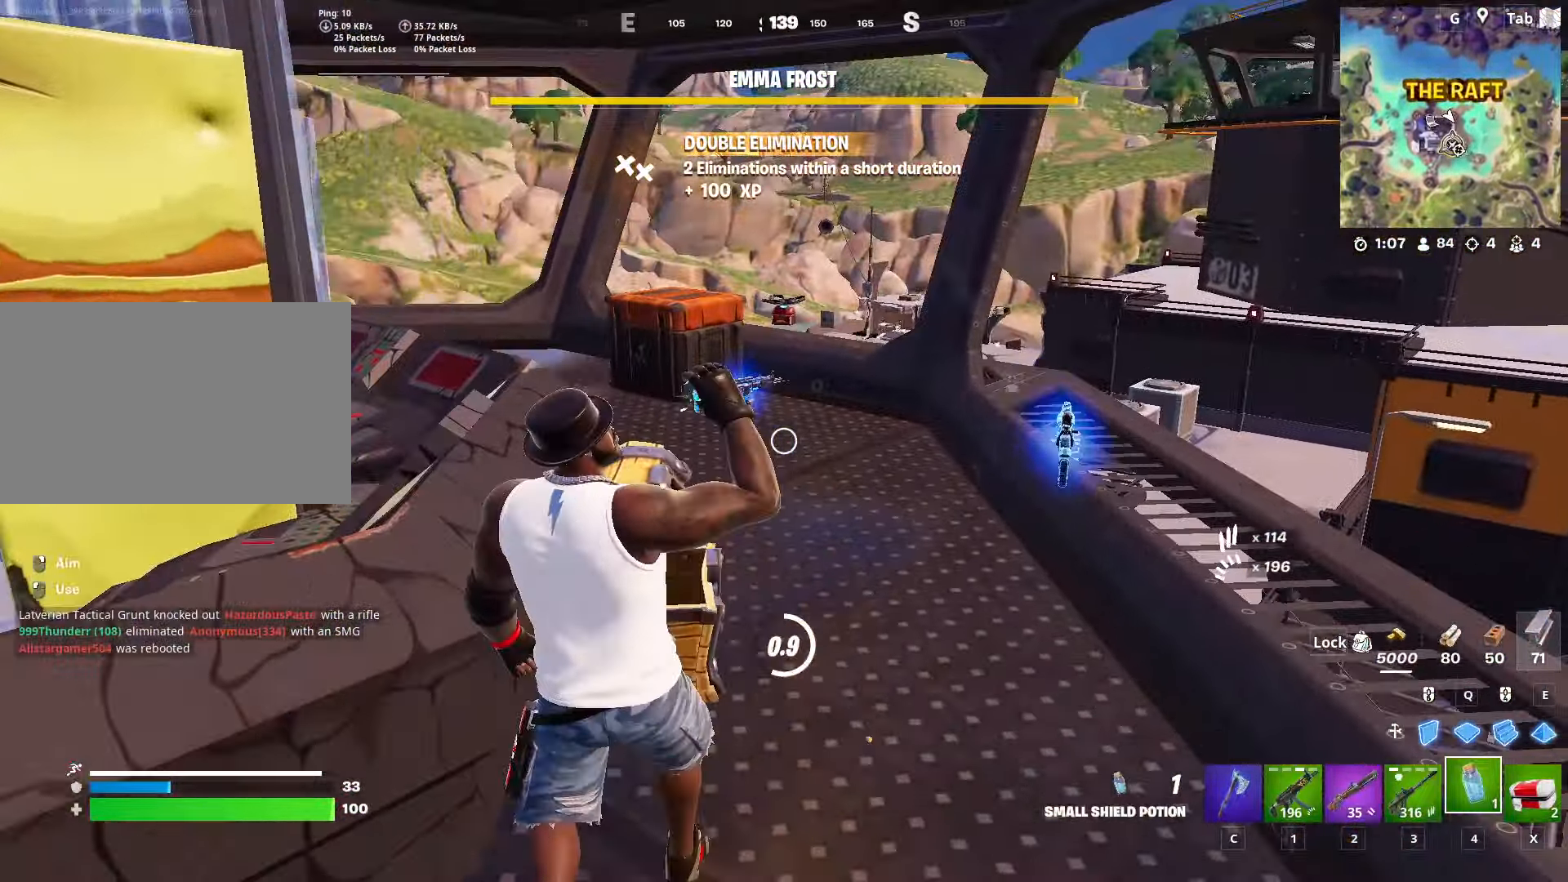
{"keys": ["w"], "mouse": [], "mouse_move": "still", "events": [[34, "d", "down"], [501, "d", "up"]]}
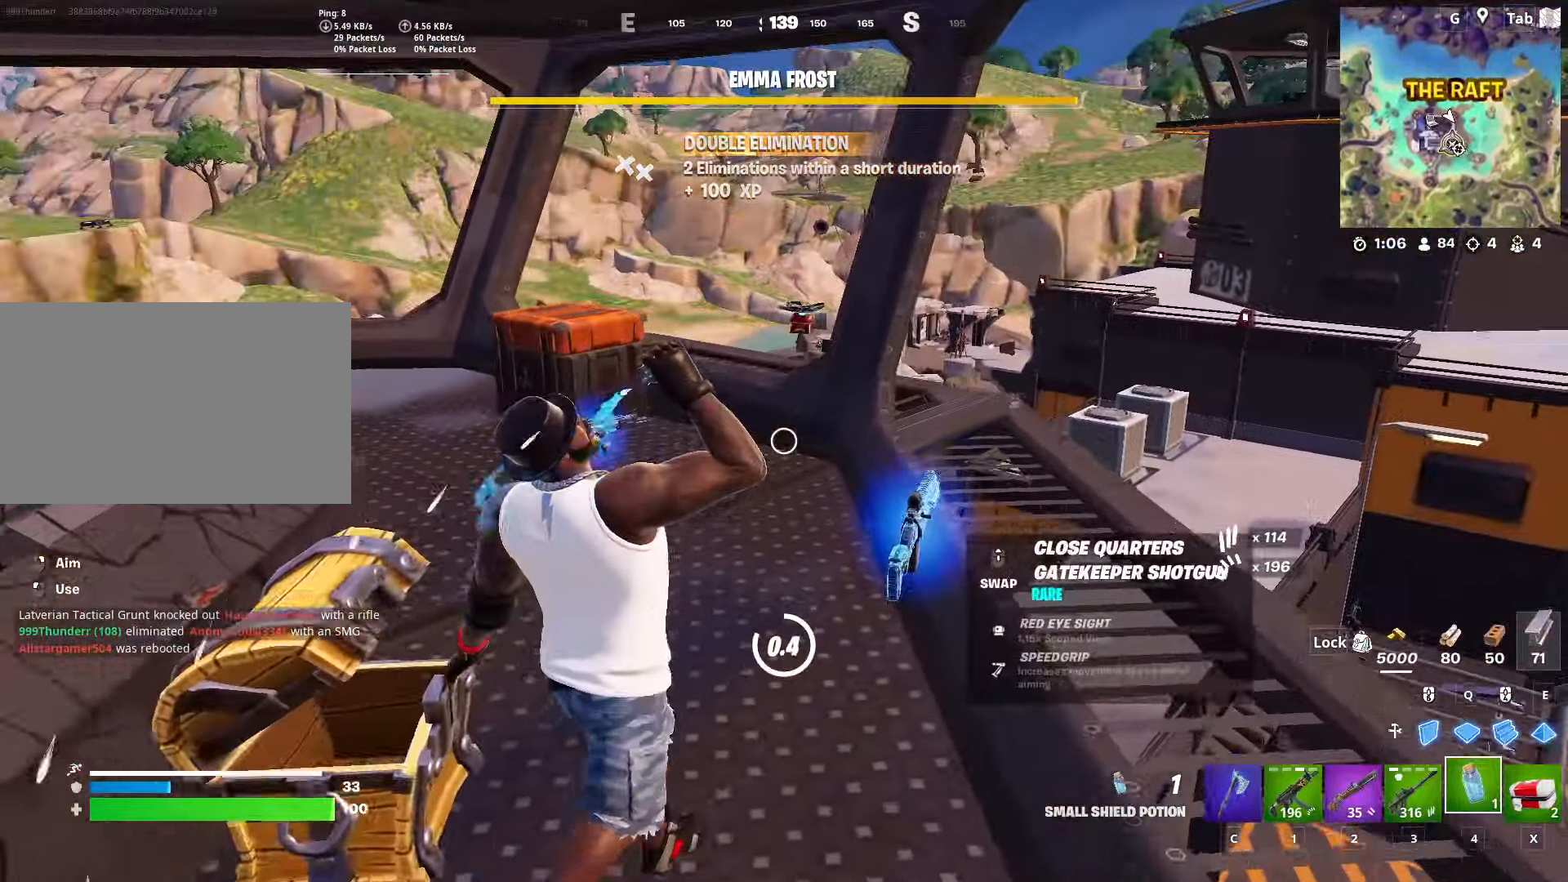
{"keys": ["w"], "mouse": [], "mouse_move": "left", "events": [[100, "a", "down"], [333, "a", "up"]]}
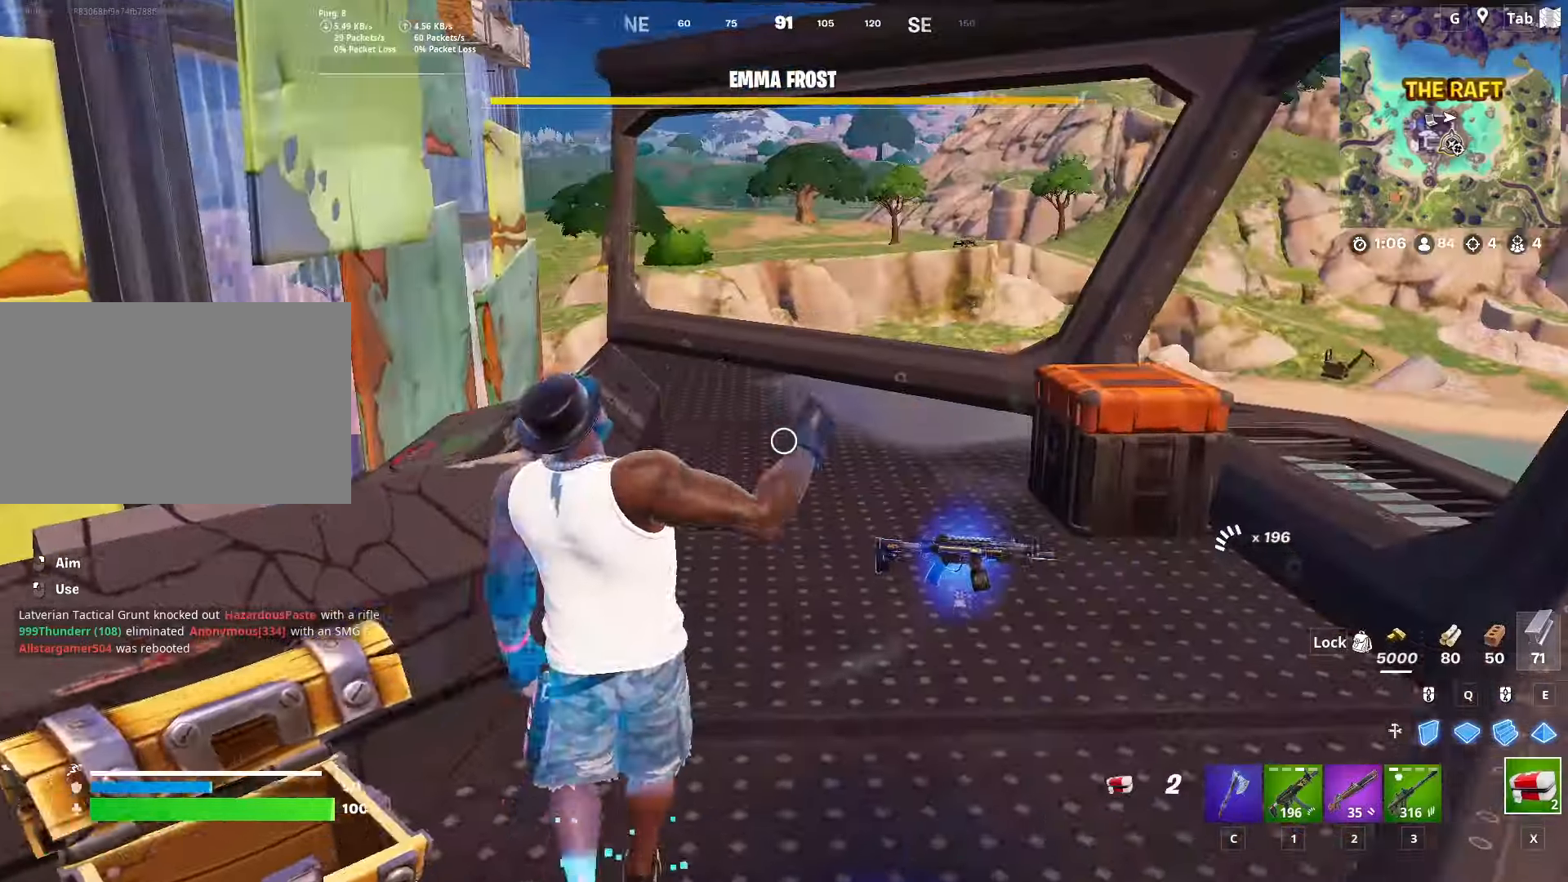
{"keys": ["w"], "mouse": [], "mouse_move": "left", "events": [[200, "1", "down"], [300, "mouse_wheel", "down"], [350, "1", "up"], [450, "mouse_wheel", "up"]]}
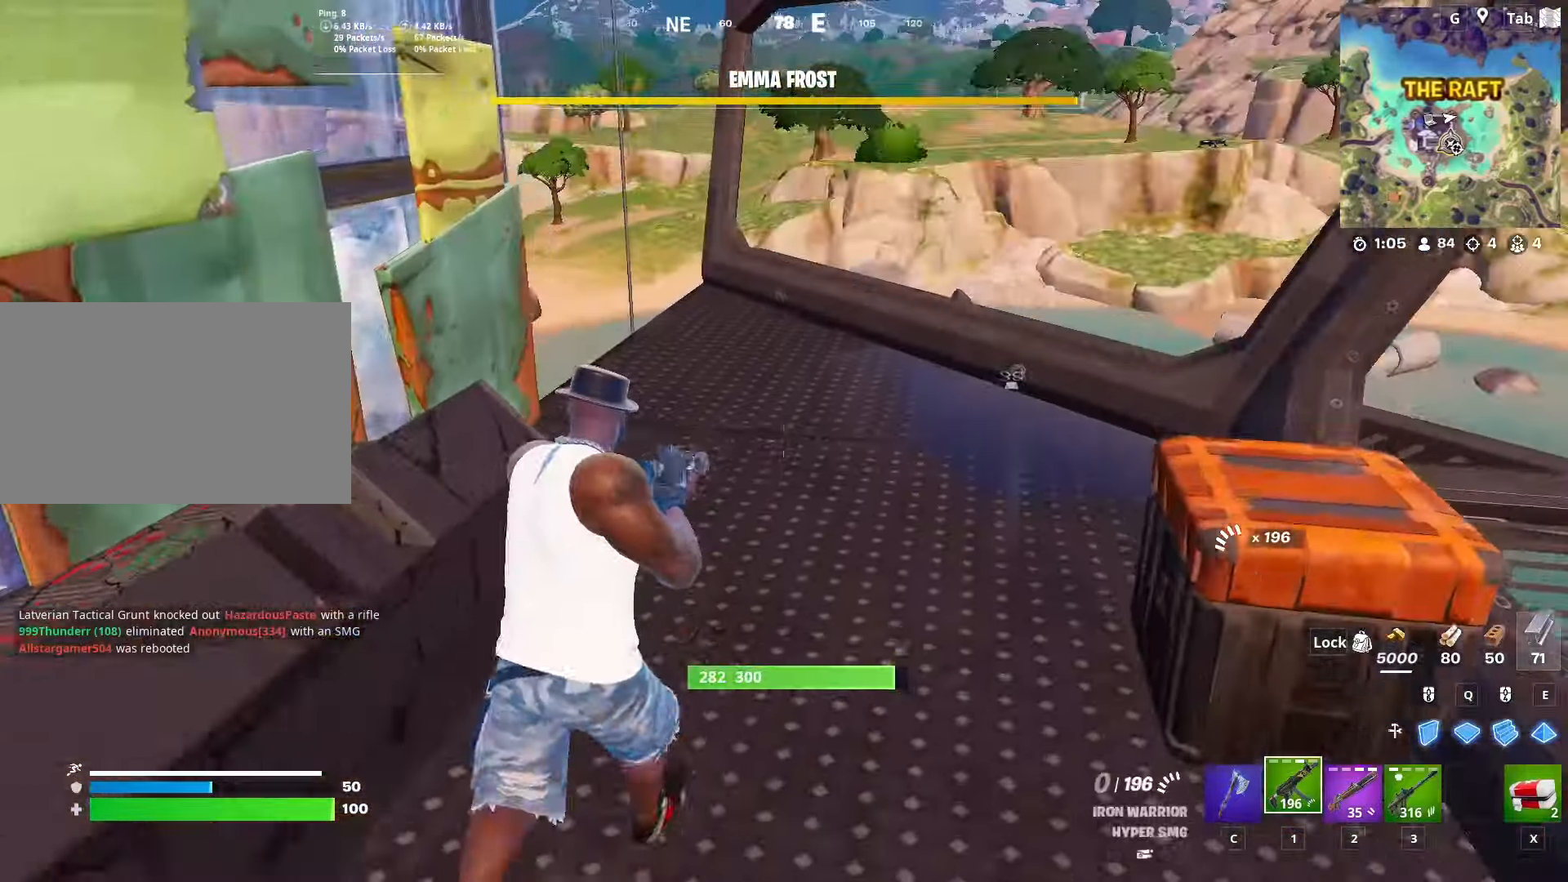
{"keys": ["d", "w"], "mouse": [], "mouse_move": "down", "events": [[34, "ctrl", "down"], [217, "ctrl", "up"], [217, "d", "down"]]}
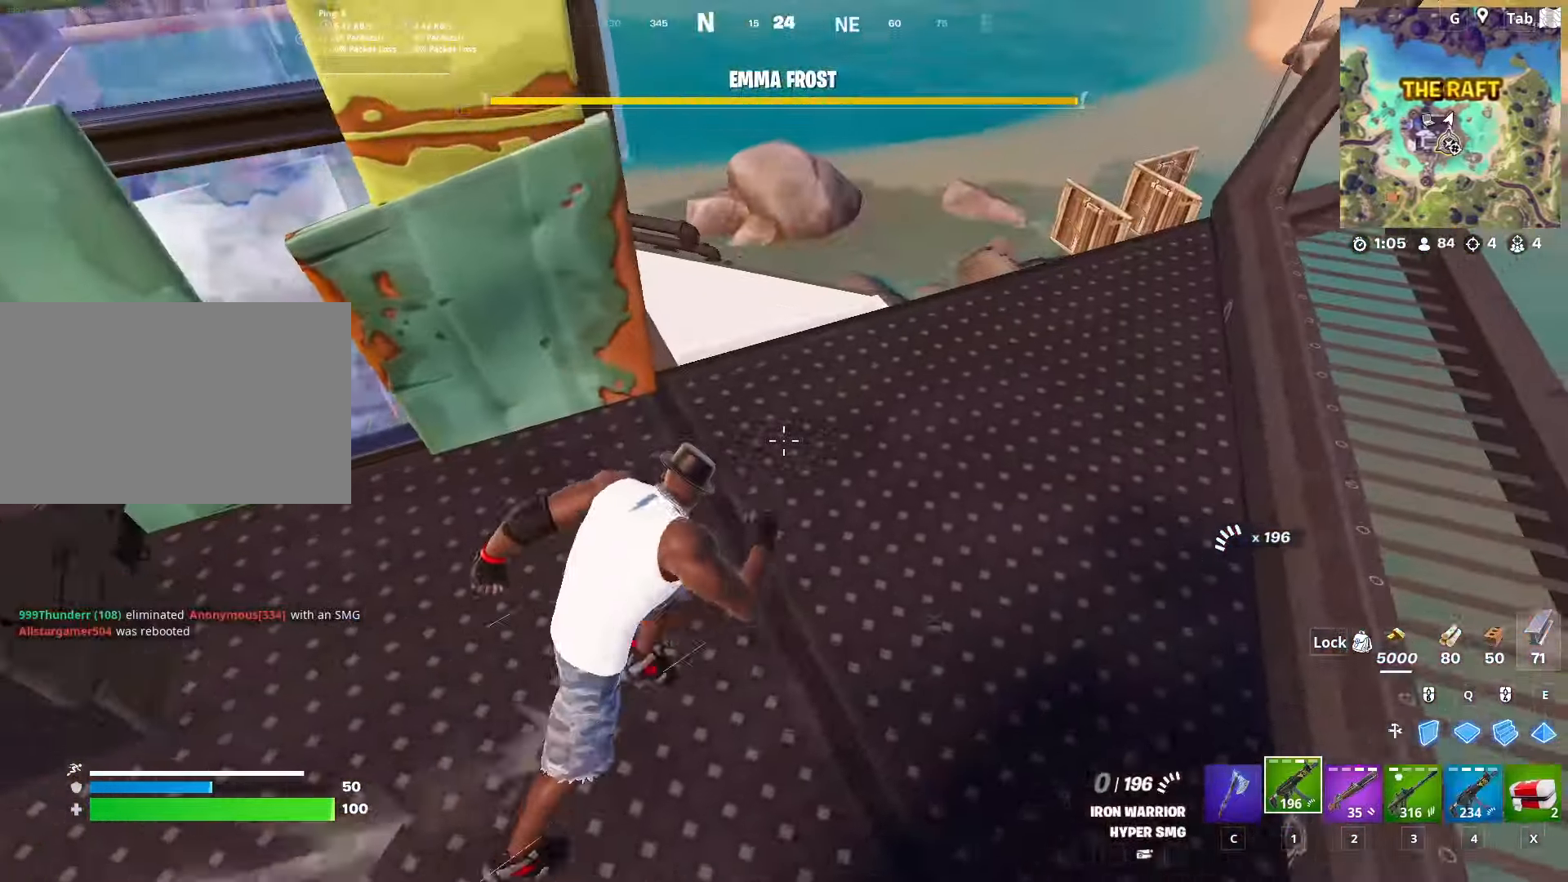
{"keys": ["3", "w"], "mouse": [], "mouse_move": "up-right", "events": [[283, "d", "up"], [467, "3", "down"]]}
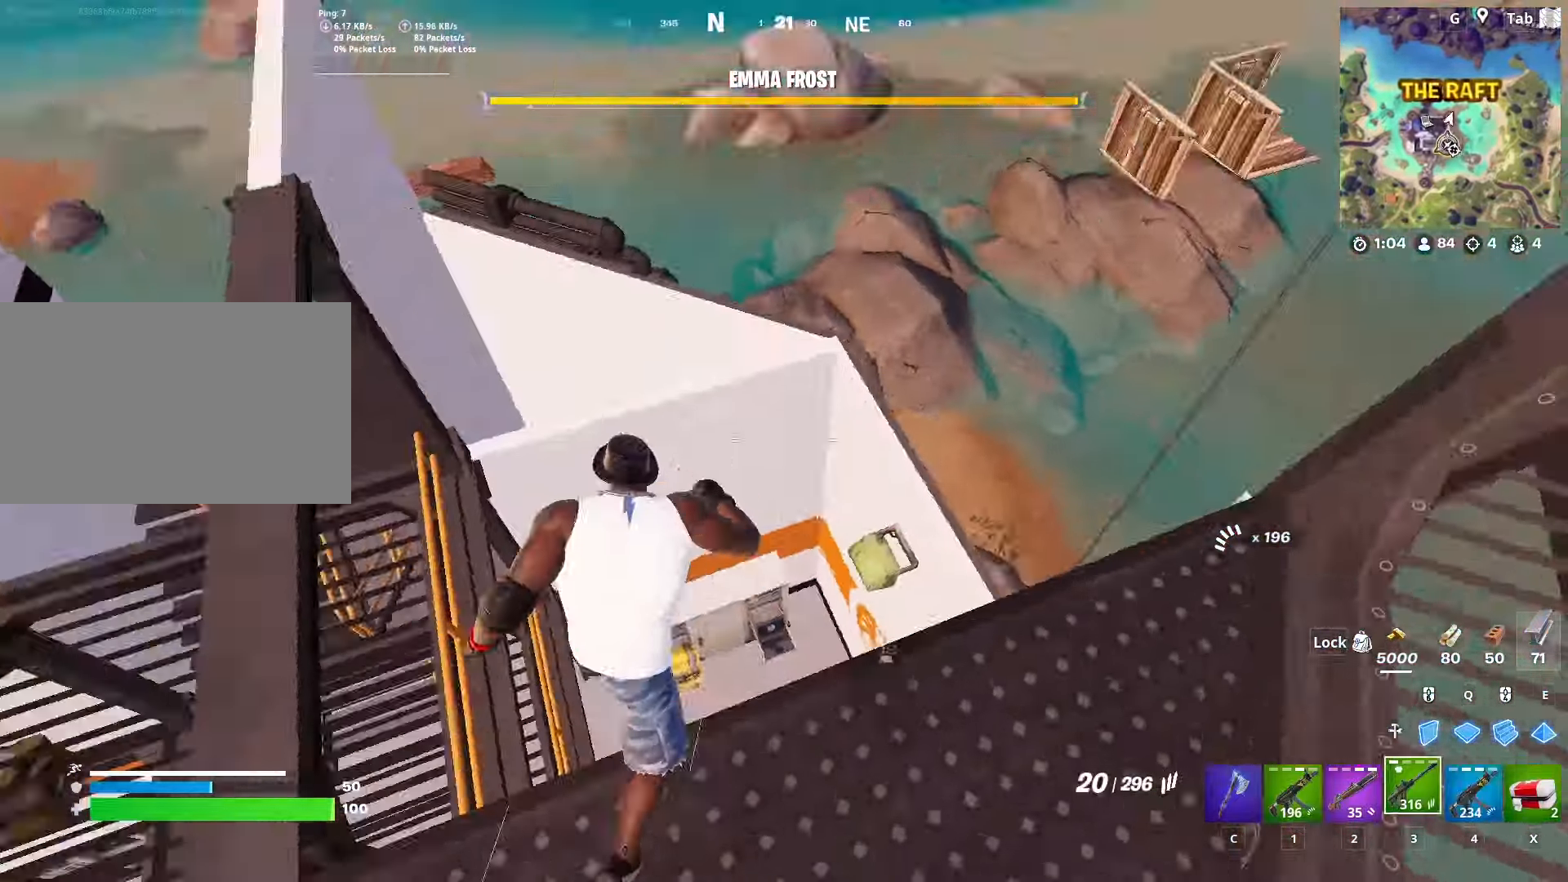
{"keys": ["a", "q", "w"], "mouse": [], "mouse_move": "right", "events": [[67, "3", "up"], [217, "a", "down"], [351, "e", "down"], [434, "a", "up"], [434, "q", "down"], [484, "a", "down"], [484, "e", "up"]]}
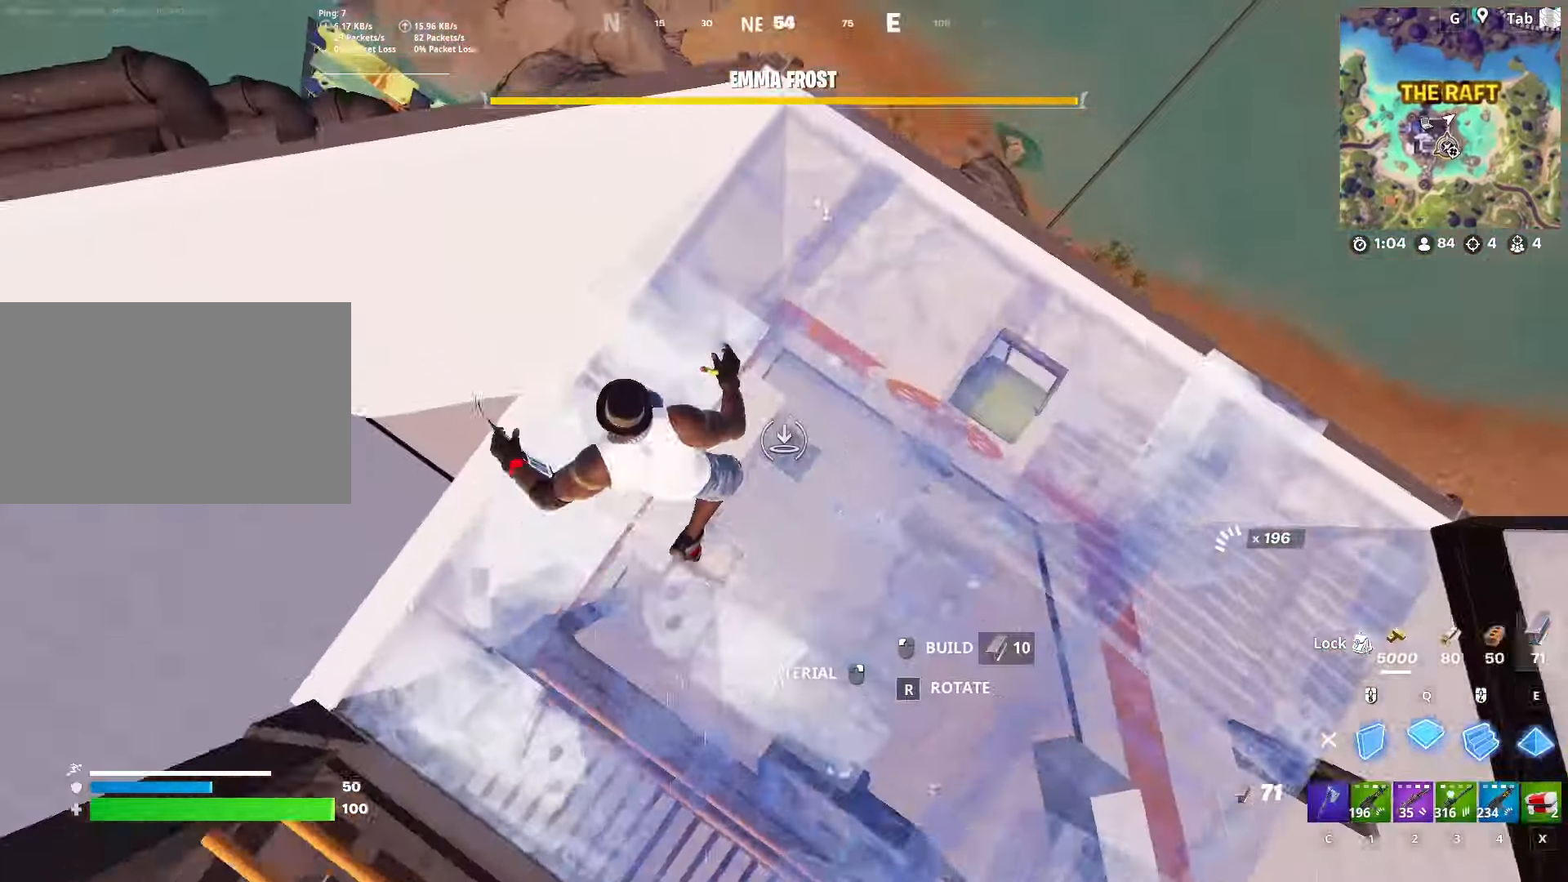
{"keys": ["d"], "mouse": [], "mouse_move": "up-right", "events": [[33, "mouse_left", "down"], [133, "a", "up"], [133, "d", "down"], [217, "q", "up"], [267, "mouse_left", "up"], [267, "w", "up"]]}
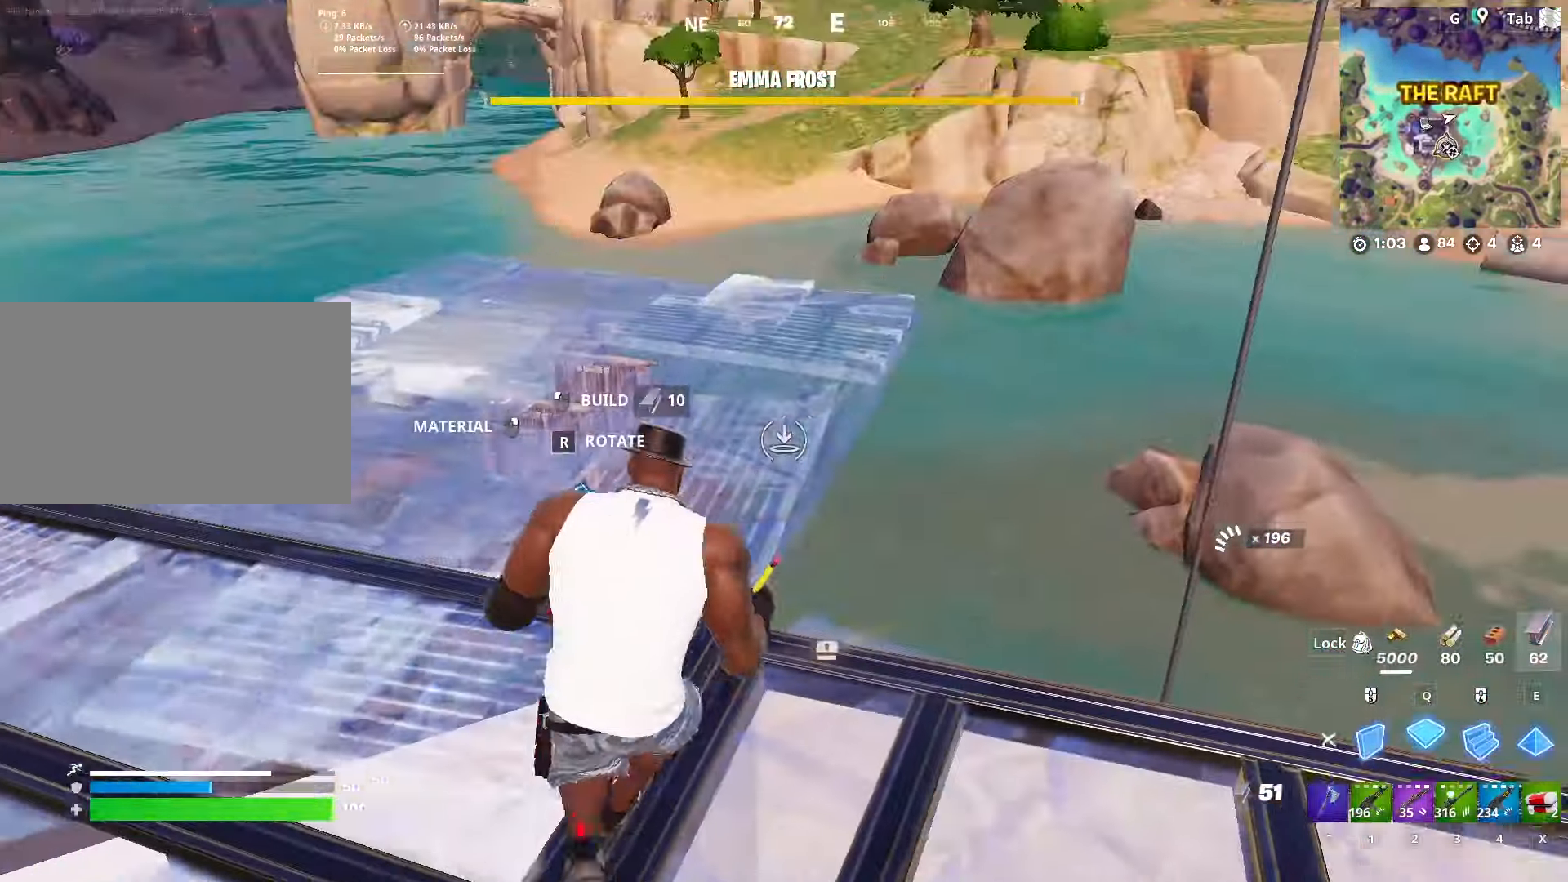
{"keys": ["d", "s"], "mouse": [], "mouse_move": "right", "events": [[284, "3", "down"], [334, "3", "up"], [484, "s", "down"]]}
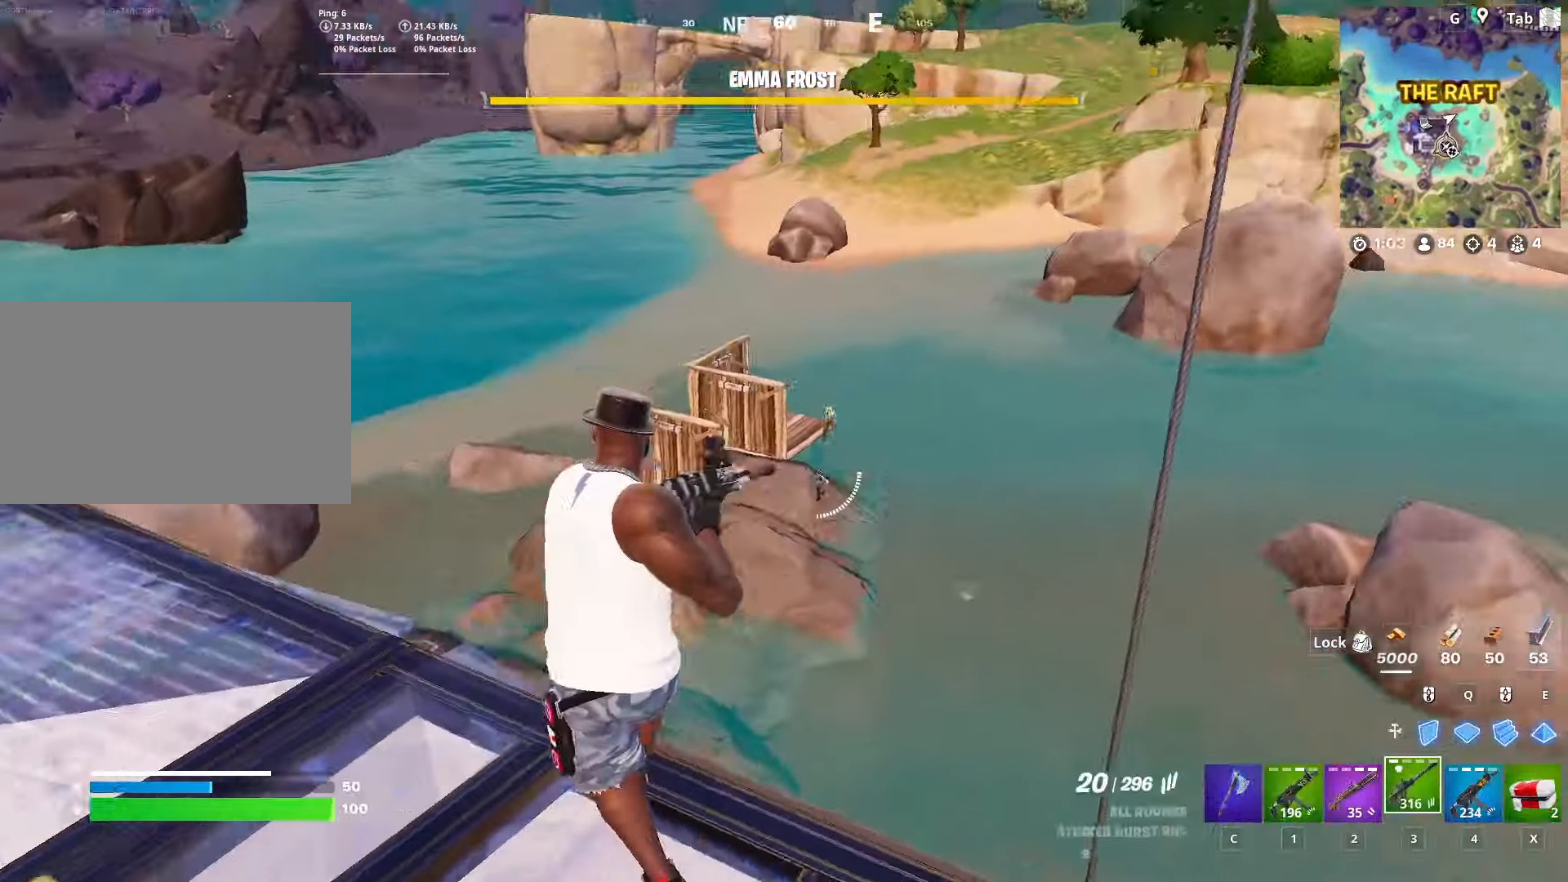
{"keys": [], "mouse": ["right"], "mouse_move": "down-left", "events": [[66, "d", "up"], [167, "shift", "down"], [217, "mouse_right", "down"], [400, "s", "up"], [400, "shift", "up"]]}
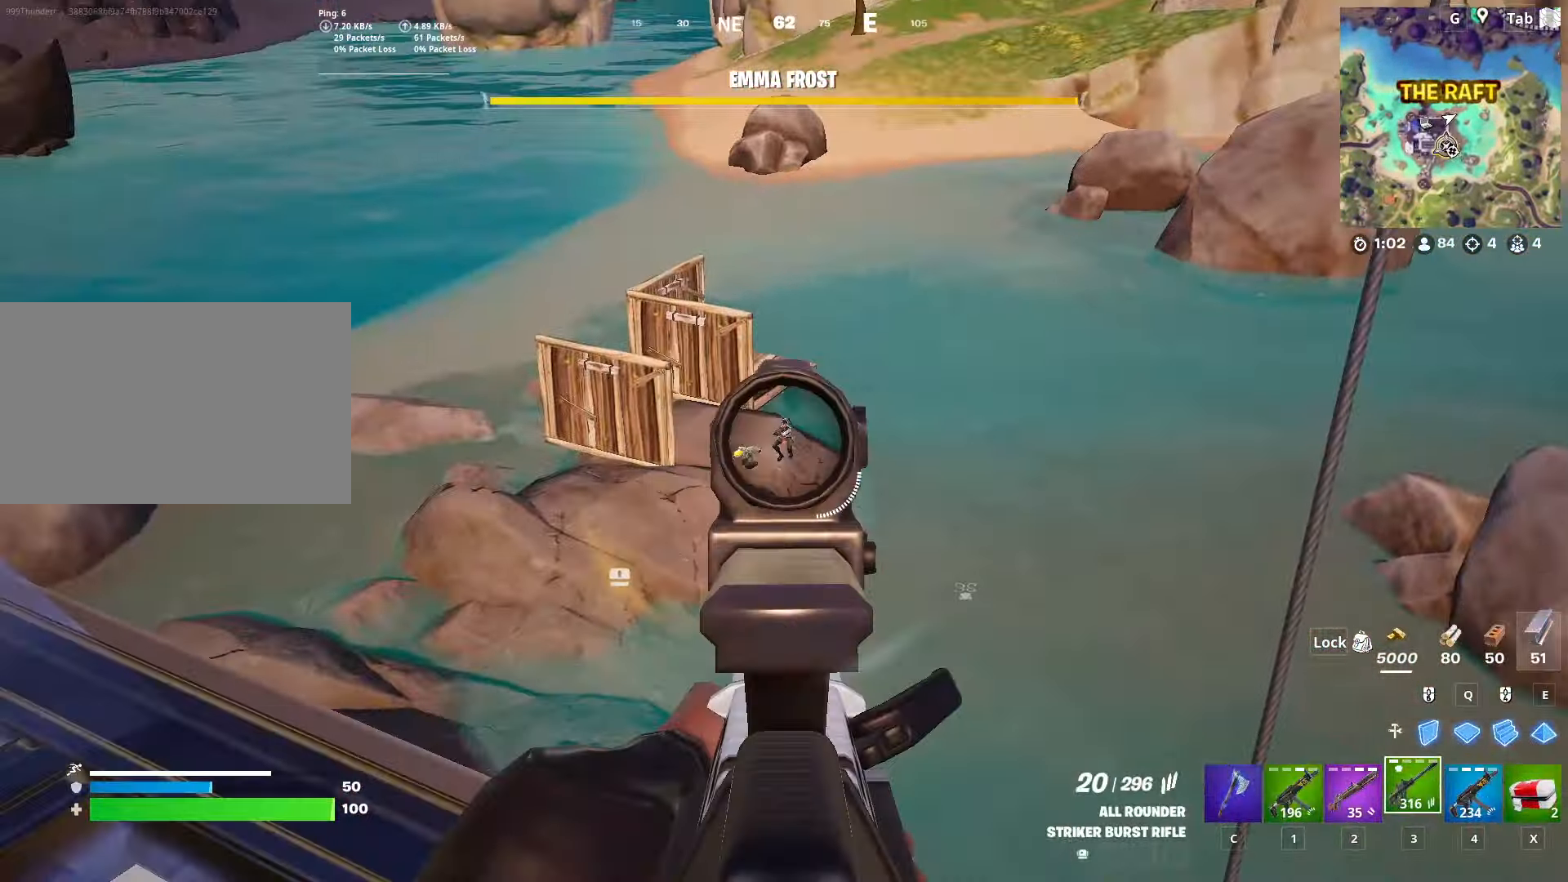
{"keys": [], "mouse": ["left", "right"], "mouse_move": "down", "events": [[184, "mouse_left", "down"]]}
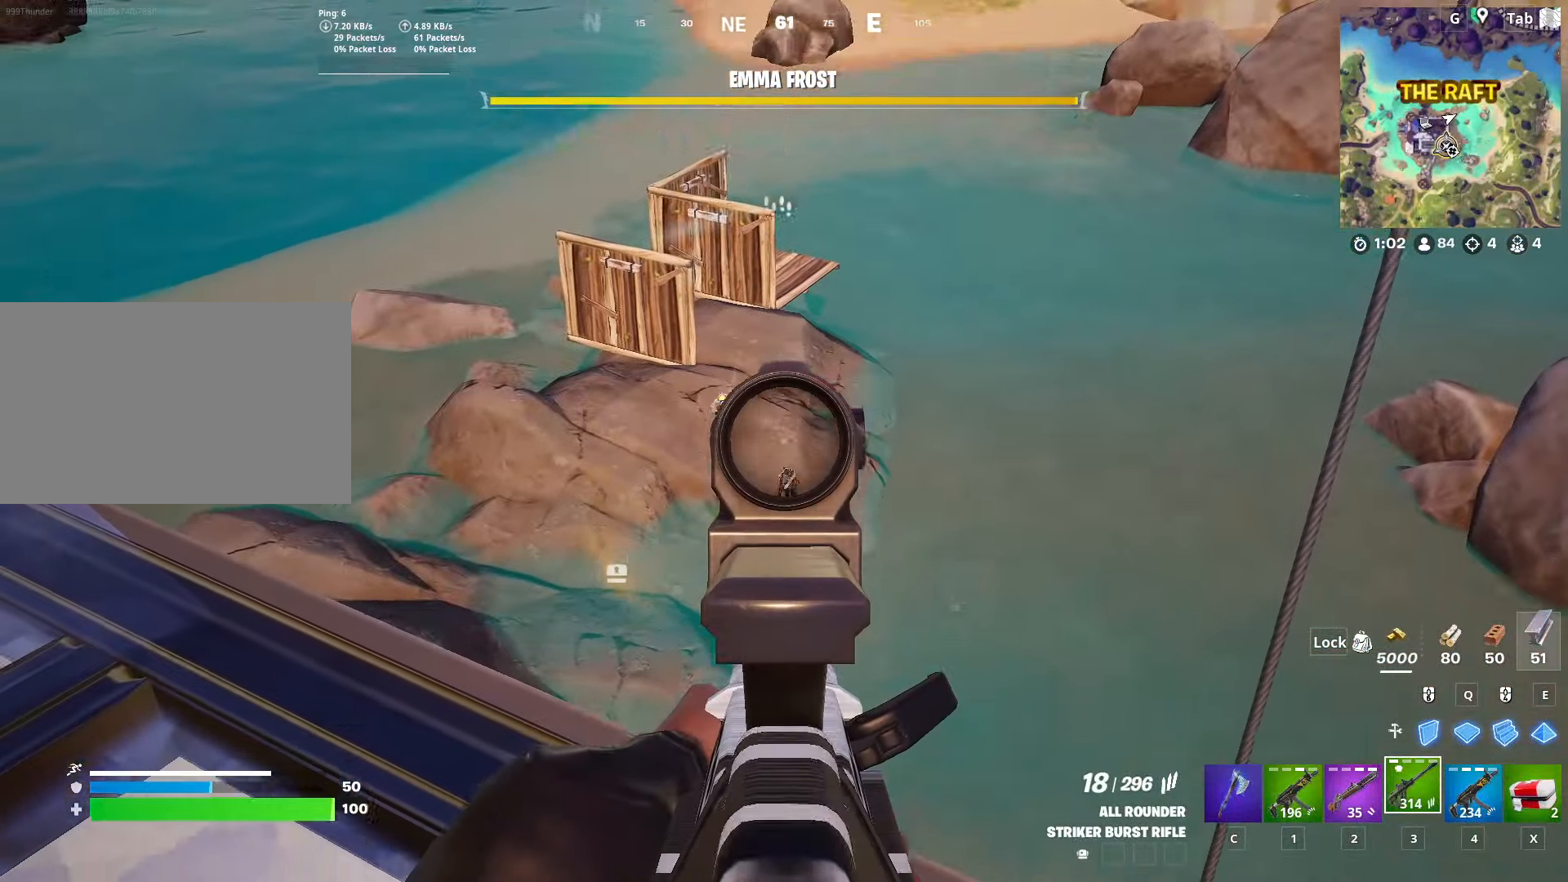
{"keys": ["a"], "mouse": ["left", "right"], "mouse_move": "left", "events": [[484, "a", "down"]]}
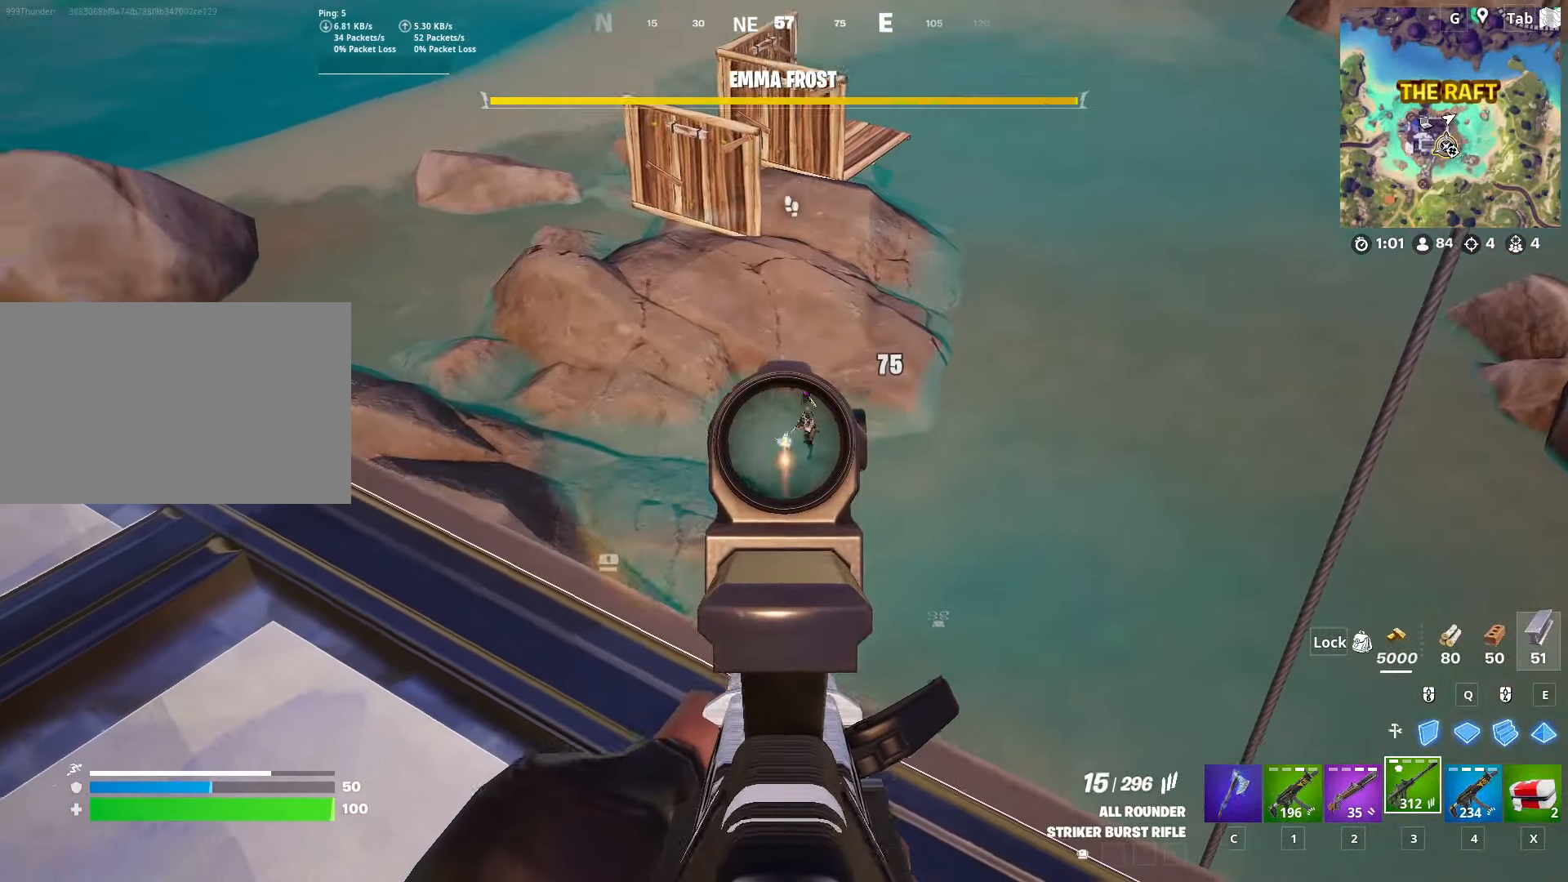
{"keys": [], "mouse": ["left", "right"], "mouse_move": "left", "events": [[67, "a", "up"]]}
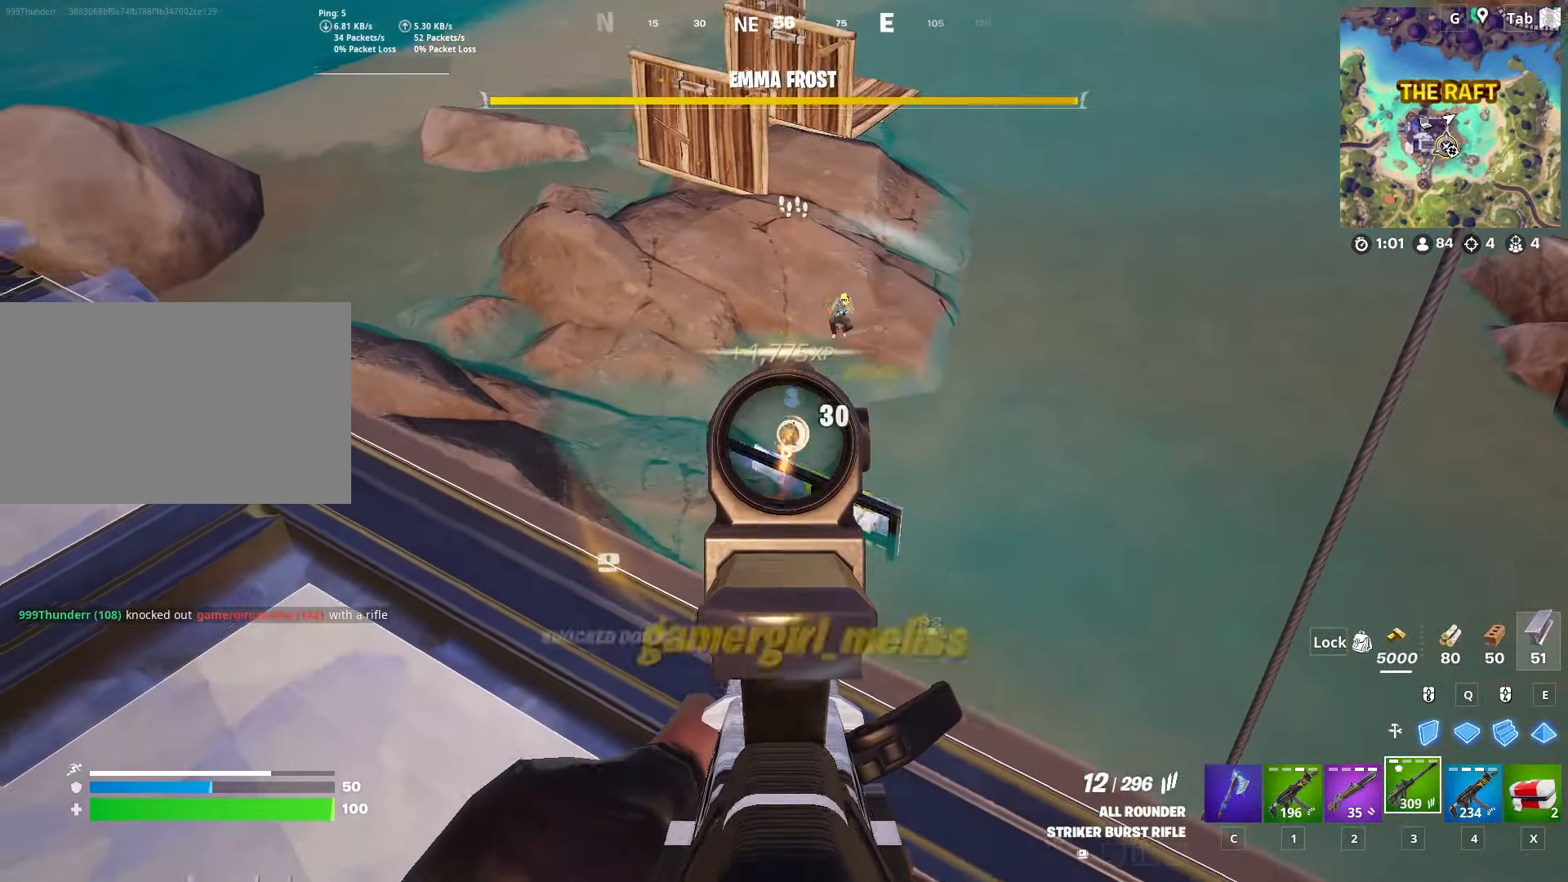
{"keys": ["a", "space", "w"], "mouse": ["left", "right"], "mouse_move": "up-right", "events": [[83, "a", "down"], [451, "space", "down"], [451, "w", "down"]]}
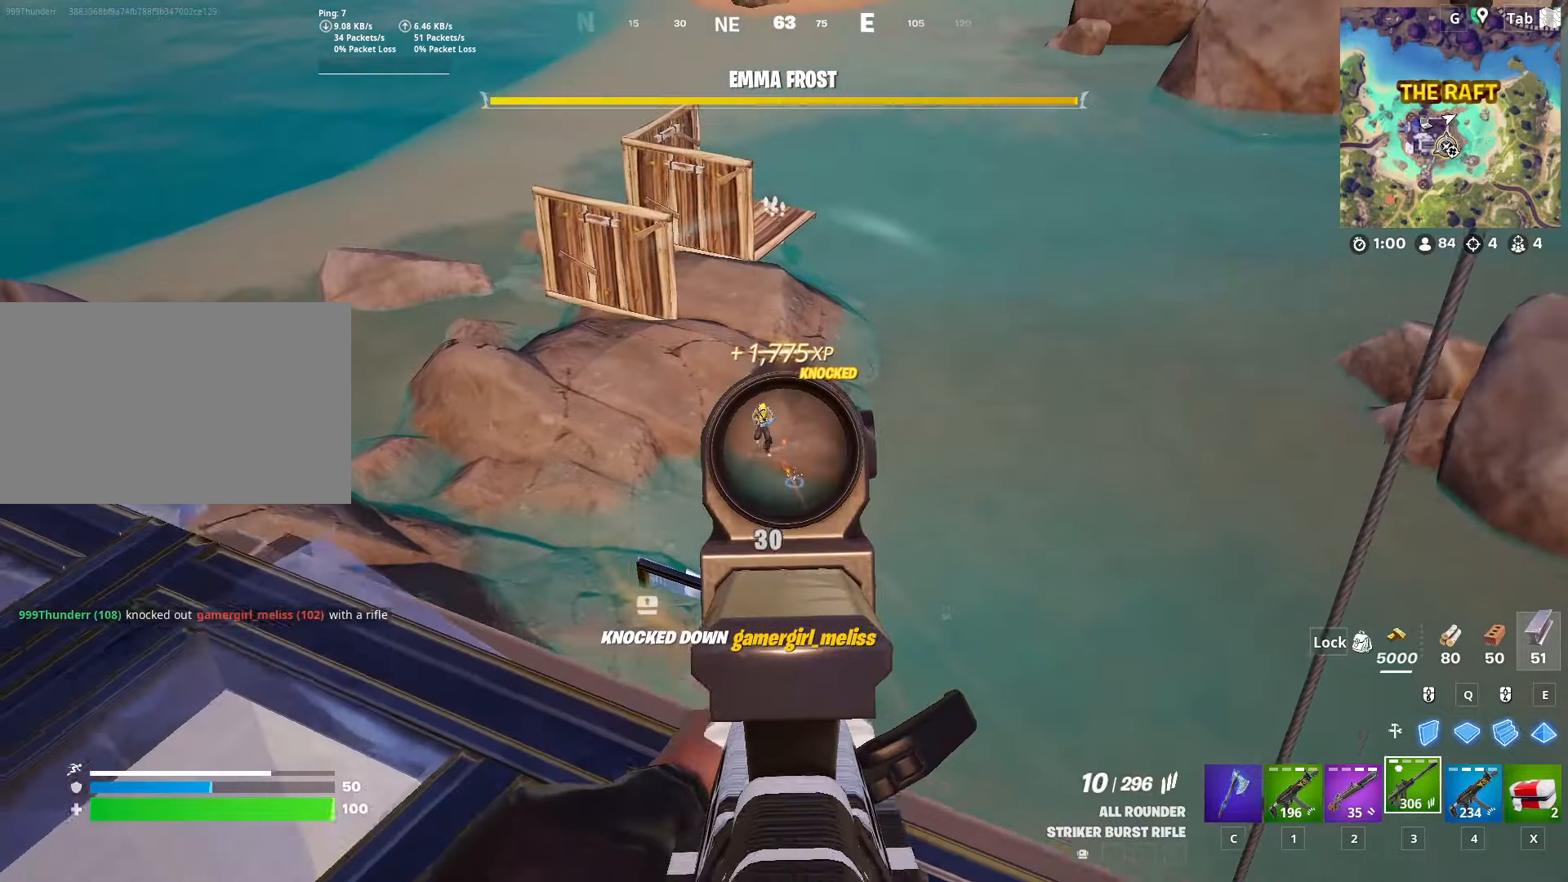
{"keys": [], "mouse": ["left", "right"], "mouse_move": "up", "events": [[50, "a", "up"], [100, "d", "down"], [100, "space", "up"], [133, "w", "up"], [200, "shift", "down"], [300, "d", "up"], [383, "shift", "up"]]}
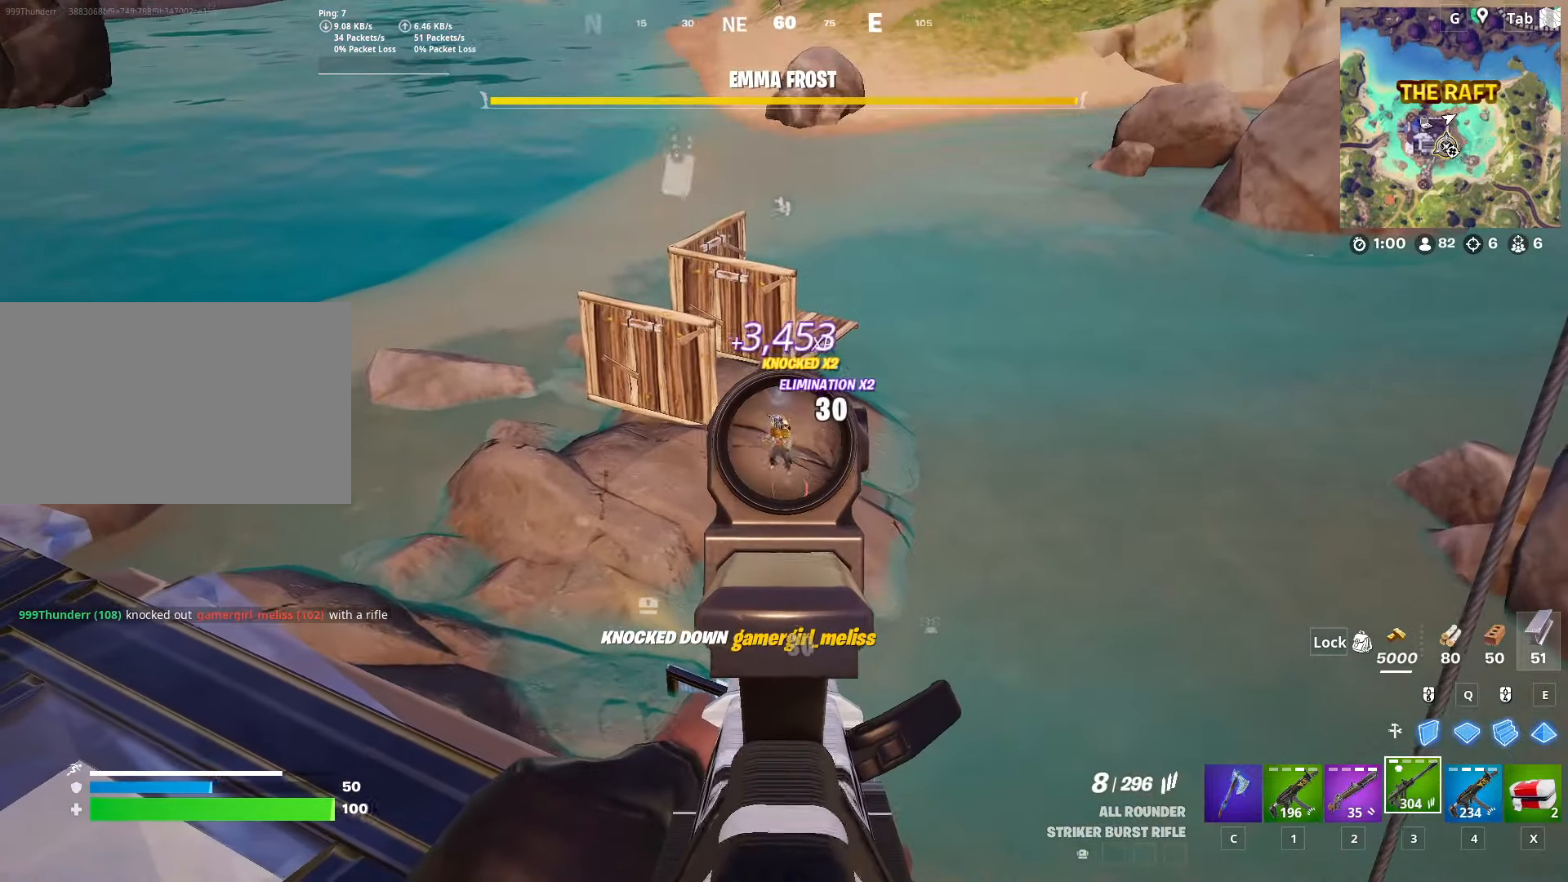
{"keys": ["a"], "mouse": [], "mouse_move": "down-left", "events": [[401, "a", "down"], [434, "mouse_left", "up"], [434, "mouse_right", "up"]]}
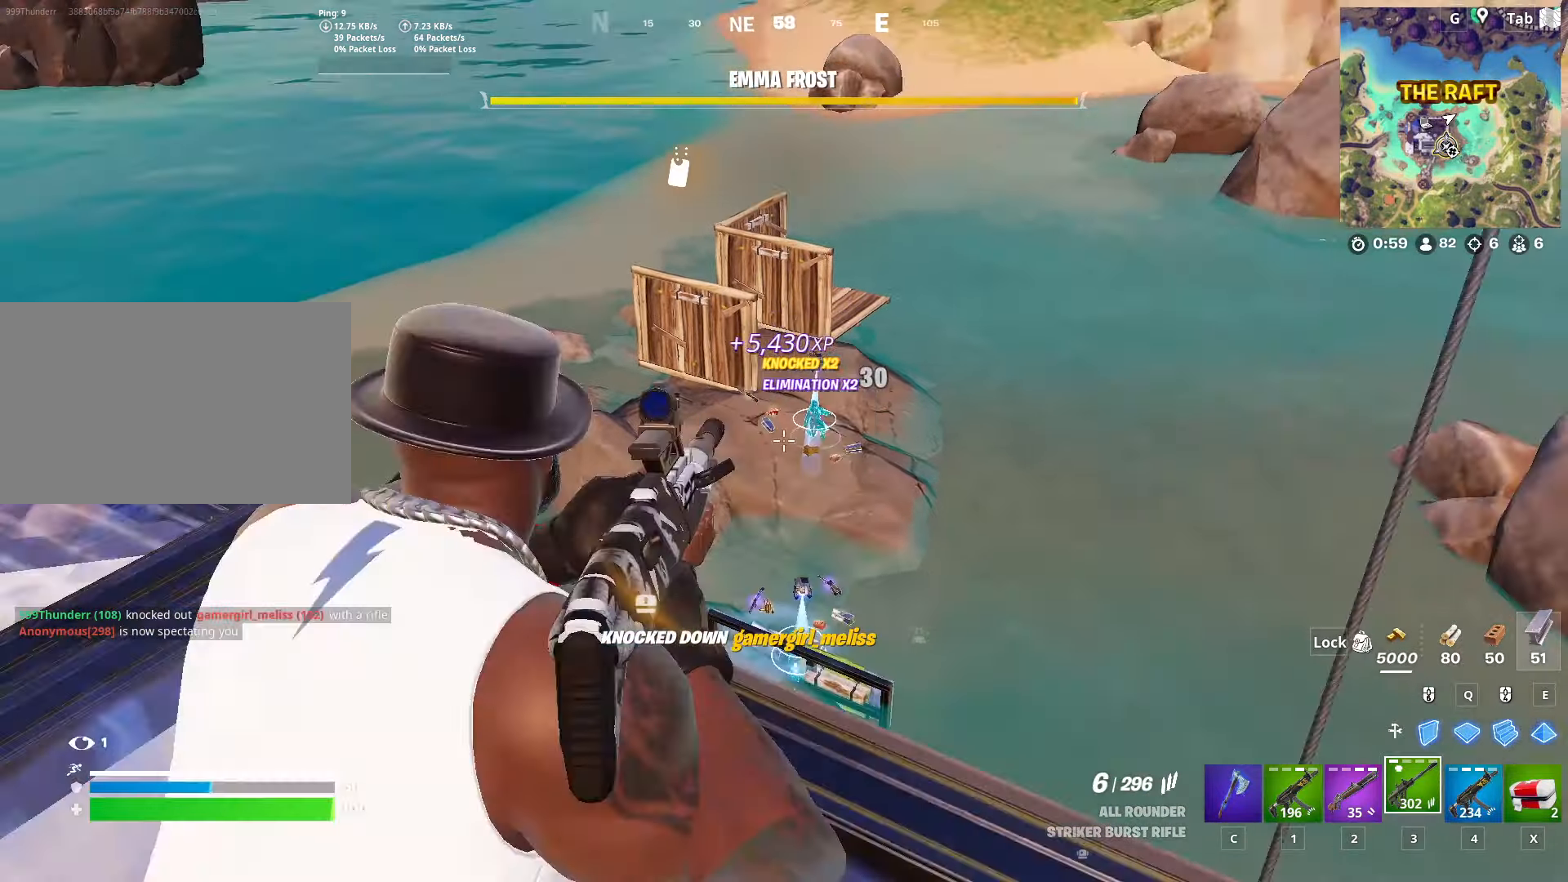
{"keys": ["d", "w"], "mouse": [], "mouse_move": "right", "events": [[50, "space", "down"], [83, "w", "down"], [133, "r", "down"], [267, "r", "up"], [267, "space", "up"], [367, "a", "up"], [467, "d", "down"]]}
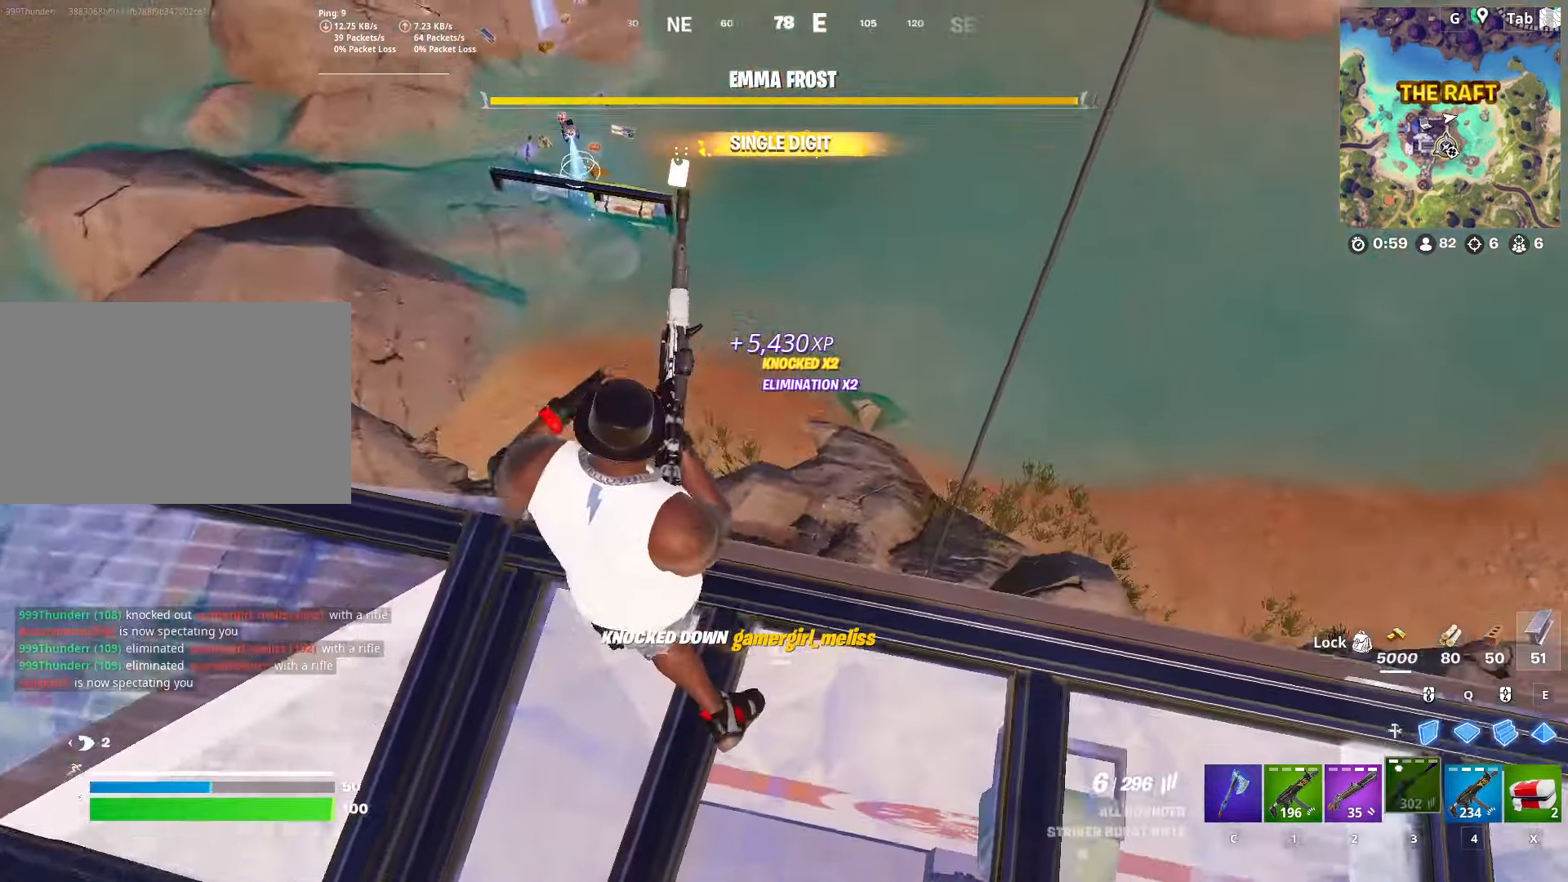
{"keys": ["space", "w"], "mouse": ["wheel"], "mouse_move": "down-left", "events": [[234, "d", "up"], [334, "mouse_wheel", "down"], [467, "space", "down"]]}
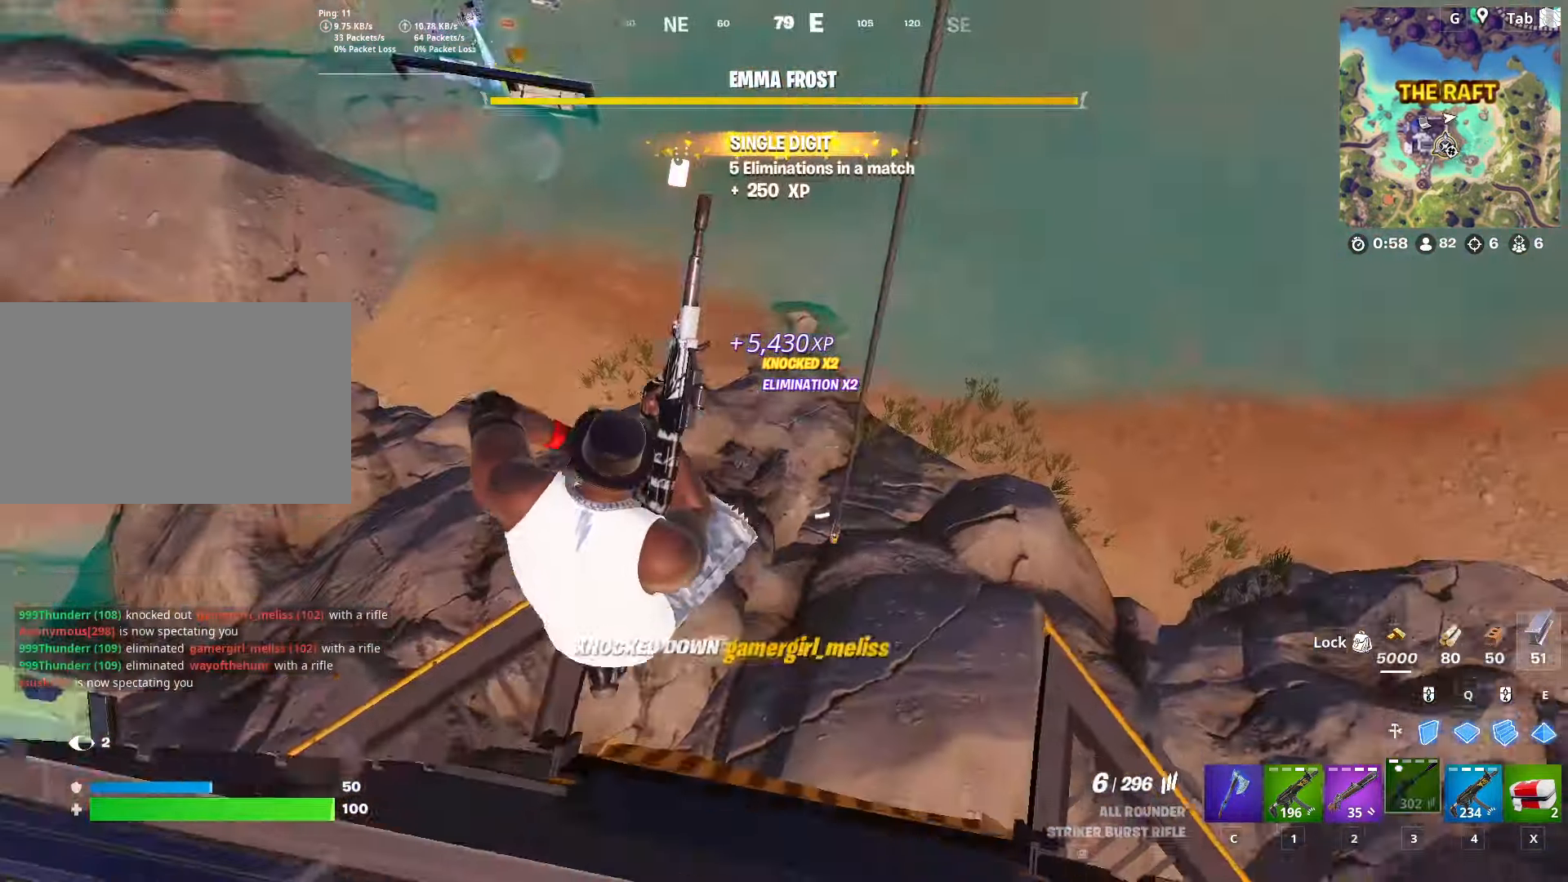
{"keys": ["w"], "mouse": [], "mouse_move": "up-left", "events": [[16, "mouse_wheel", "up"], [66, "mouse_wheel", "down"], [66, "space", "up"], [117, "mouse_wheel", "up"], [167, "mouse_wheel", "down"], [383, "mouse_wheel", "up"]]}